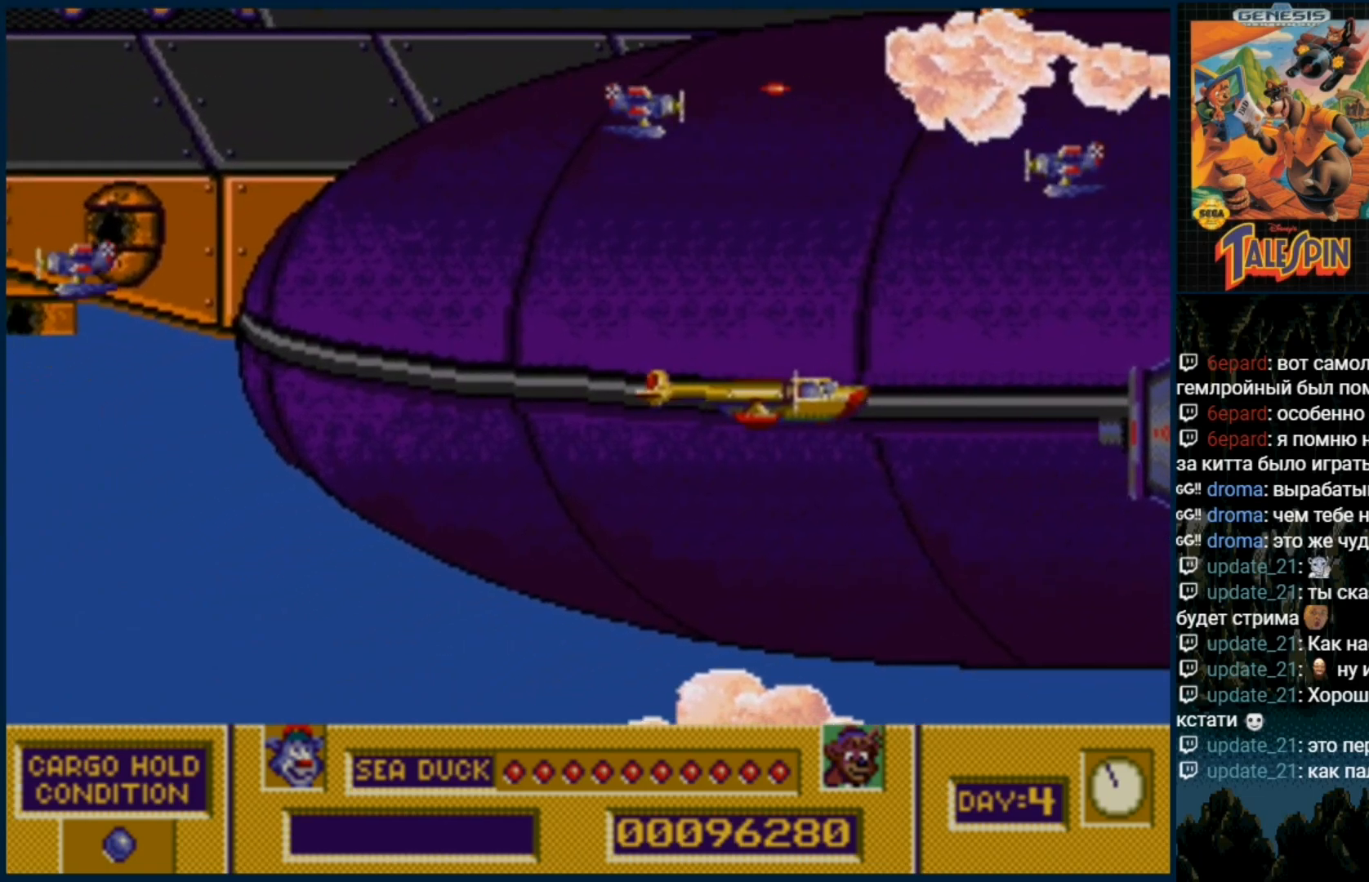
Gameplay with a controller (Xbox layout); each line is a JSON object with the inputs held at the frame after it. "events" lists button and stick changes between this image and that frame as [ms after this image, input, new state], when the widget could be followed in between. Not read: L1 L2 L3 R1 R2 R3.
{"buttons": [], "events": [[17, "B", "down"], [117, "B", "up"], [200, "B", "down"], [267, "B", "up"], [333, "B", "down"], [450, "B", "up"]]}
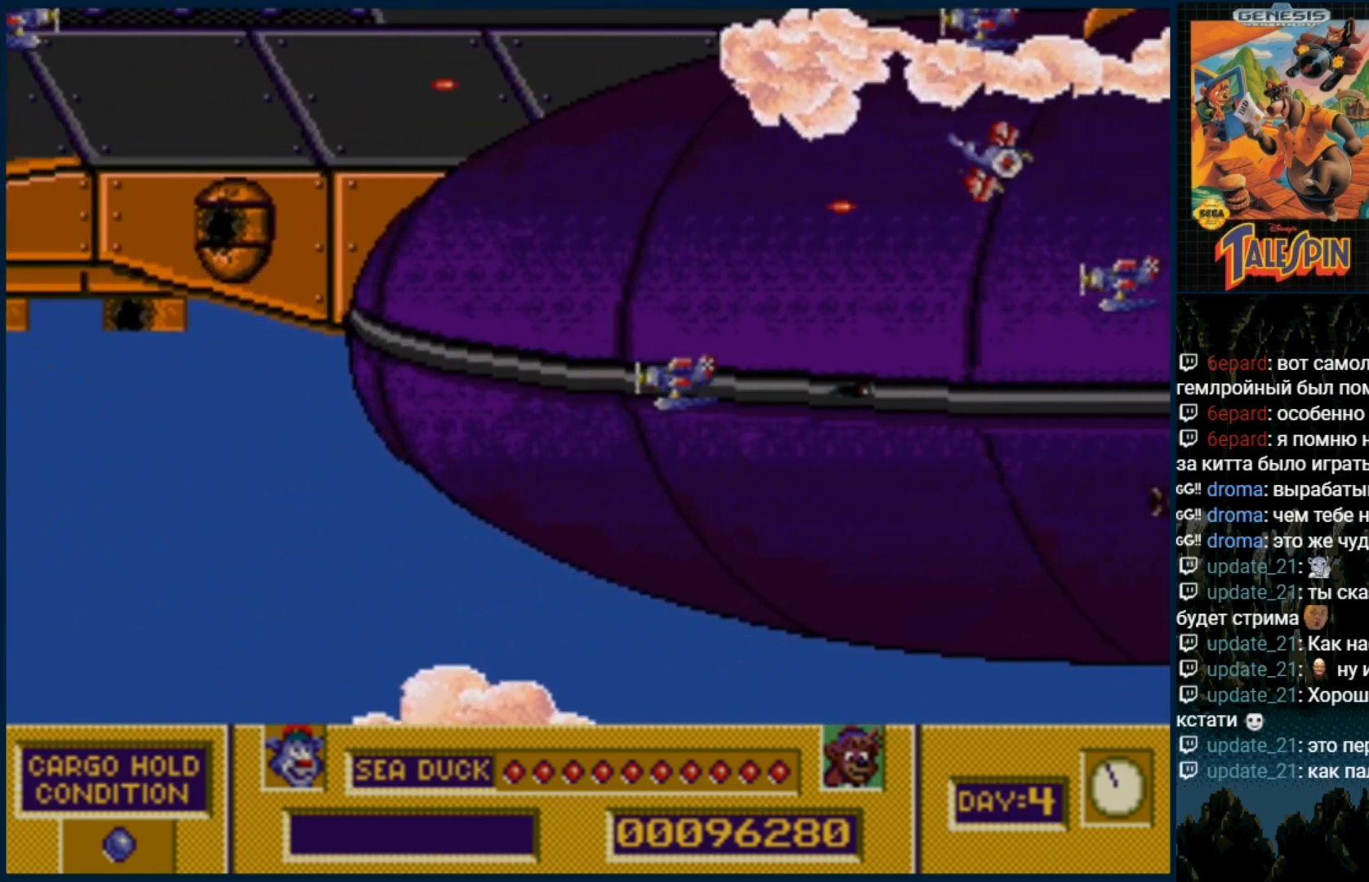
{"buttons": [], "events": [[17, "B", "down"], [100, "B", "up"], [183, "B", "down"], [267, "B", "up"], [350, "B", "down"], [450, "B", "up"]]}
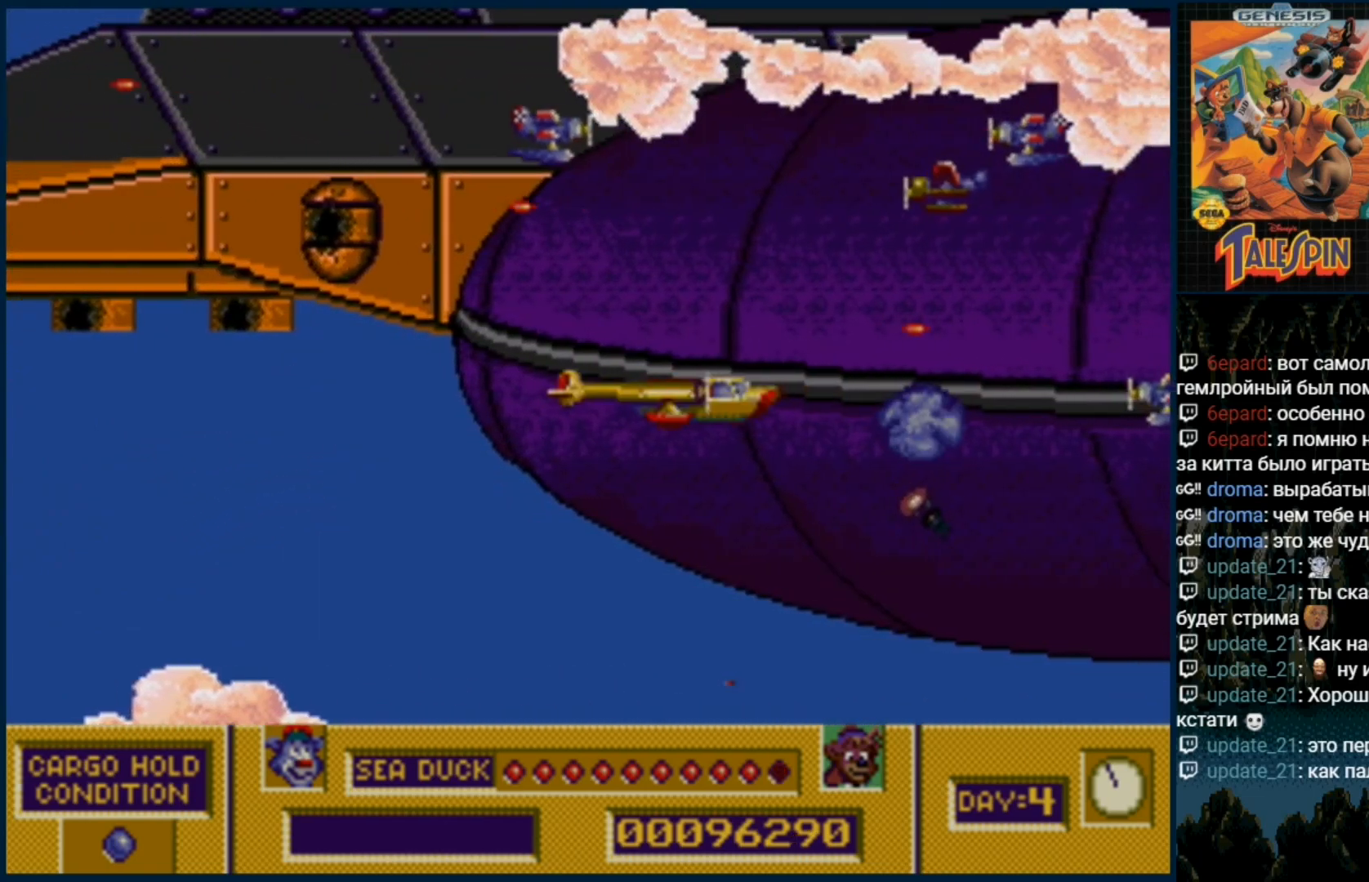
{"buttons": [], "events": [[33, "B", "down"], [117, "B", "up"], [200, "B", "down"], [300, "B", "up"], [383, "B", "down"], [467, "B", "up"]]}
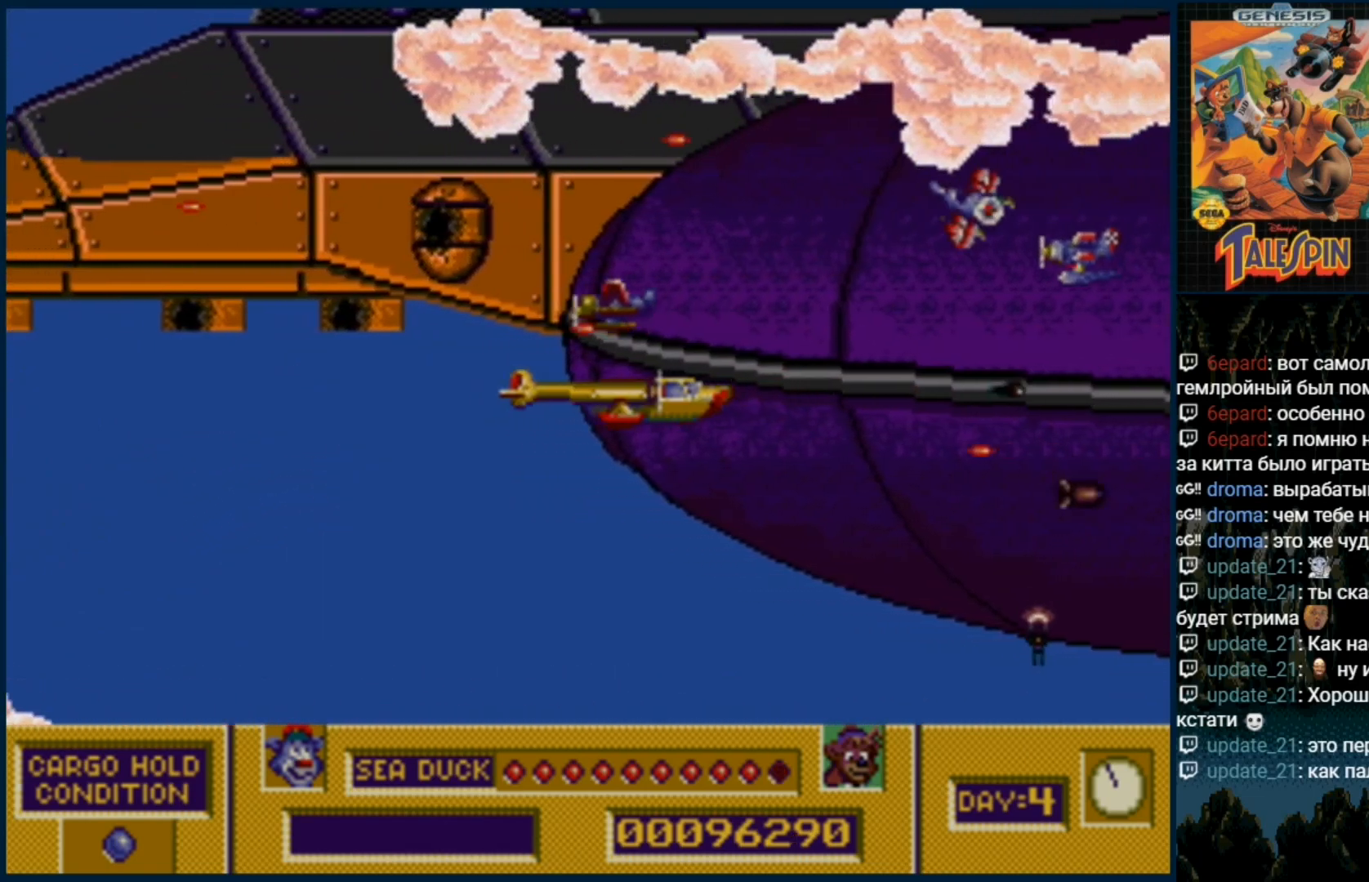
{"buttons": ["B"], "events": [[83, "B", "down"], [150, "B", "up"], [267, "B", "down"], [350, "B", "up"], [450, "B", "down"]]}
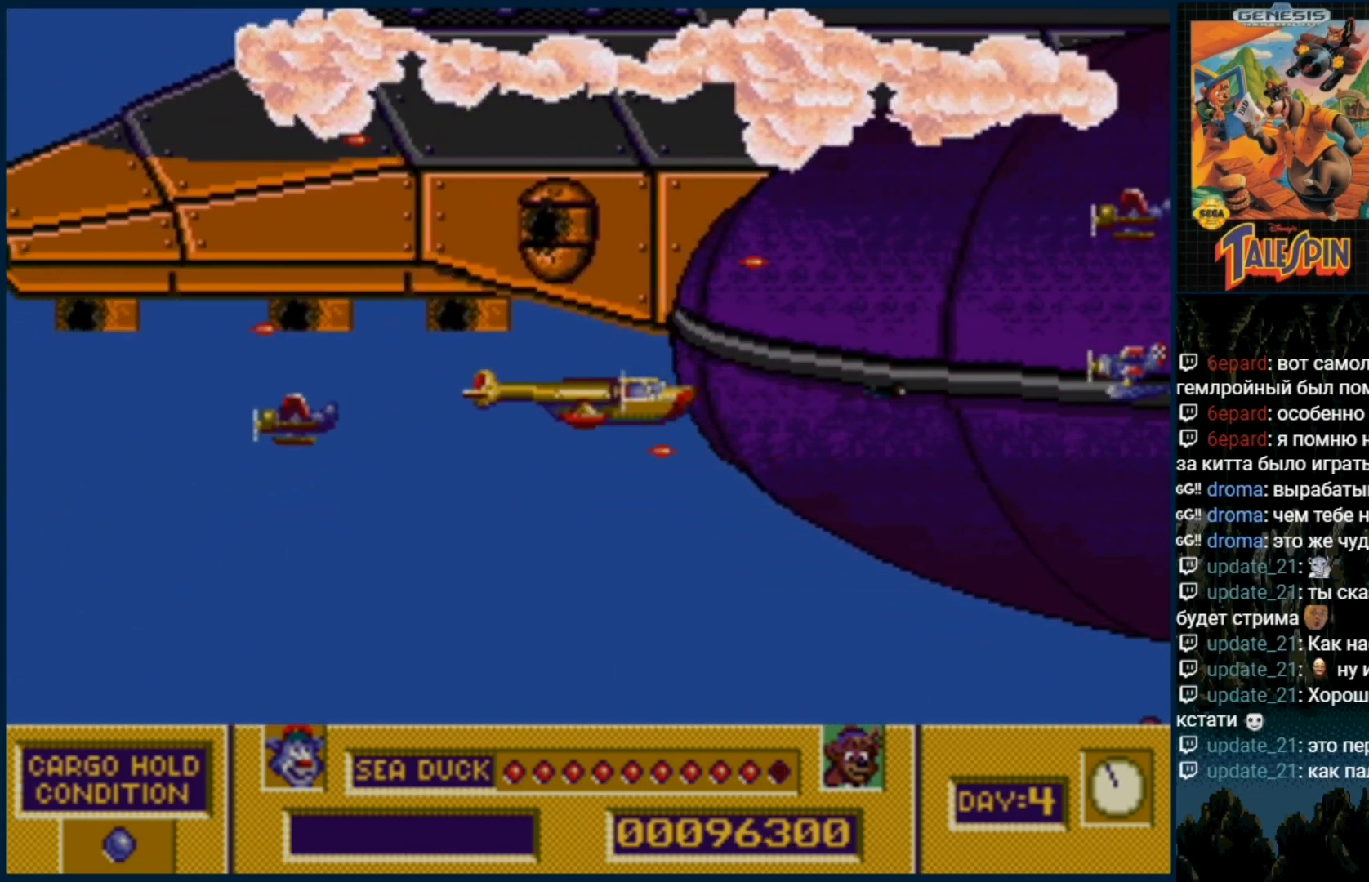
{"buttons": ["B"], "events": [[33, "B", "up"], [133, "B", "down"], [217, "B", "up"], [300, "B", "down"], [400, "B", "up"], [500, "B", "down"]]}
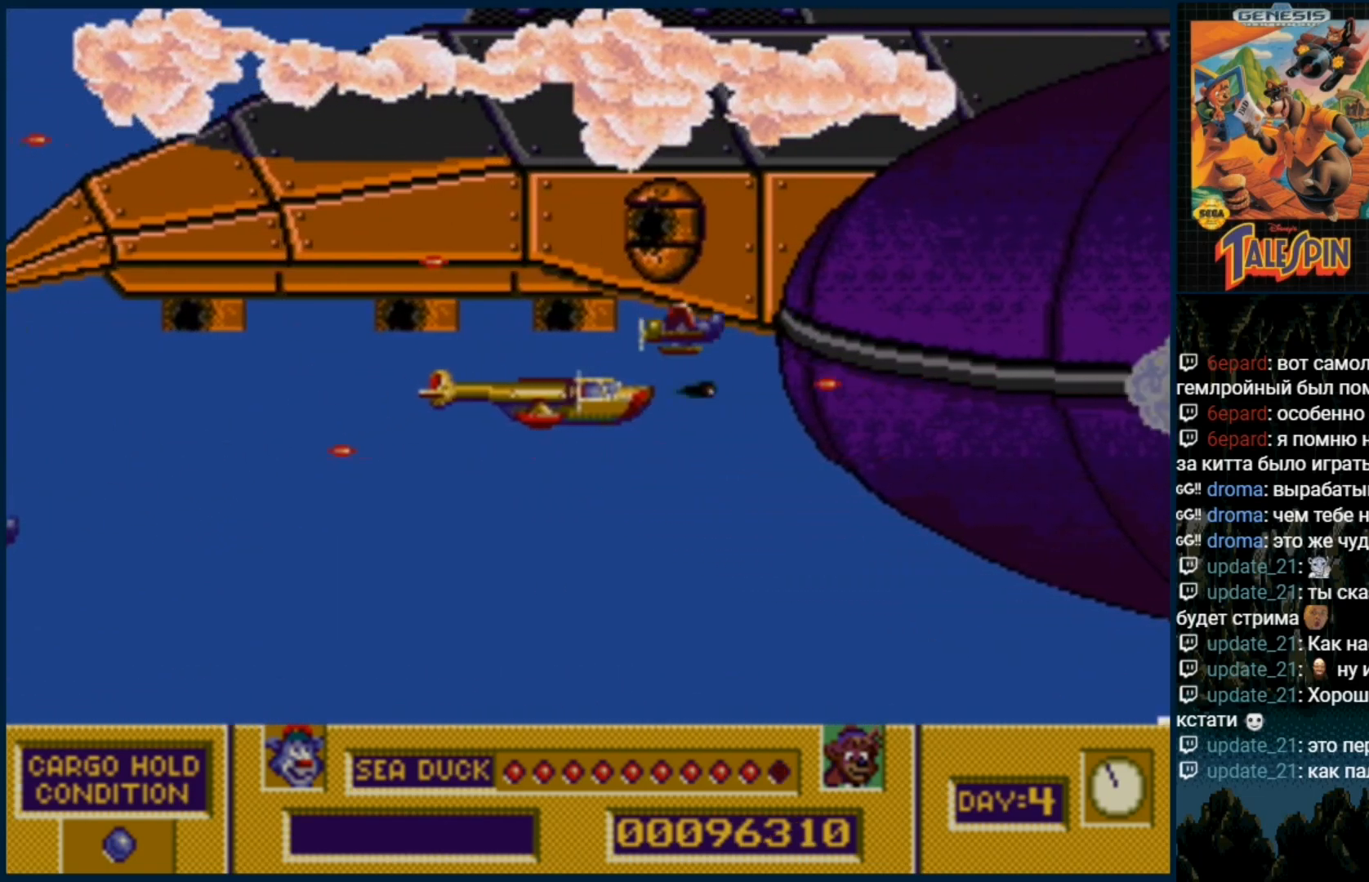
{"buttons": ["DPAD_RIGHT"]}
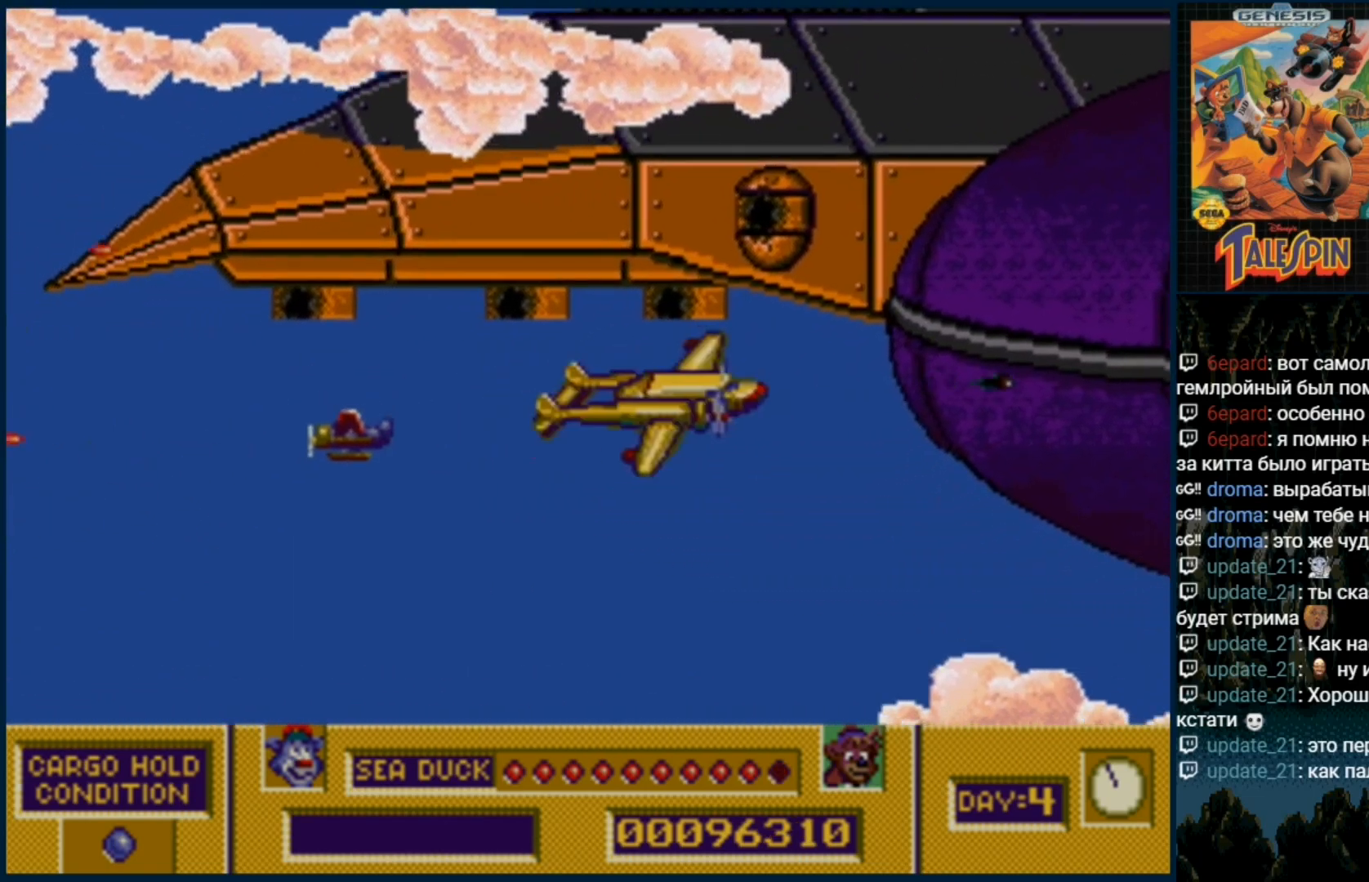
{"buttons": ["B"], "events": [[83, "B", "down"], [167, "B", "up"], [200, "DPAD_RIGHT", "up"], [283, "B", "down"], [300, "DPAD_UP", "down"], [367, "B", "up"], [417, "DPAD_UP", "up"], [500, "B", "down"]]}
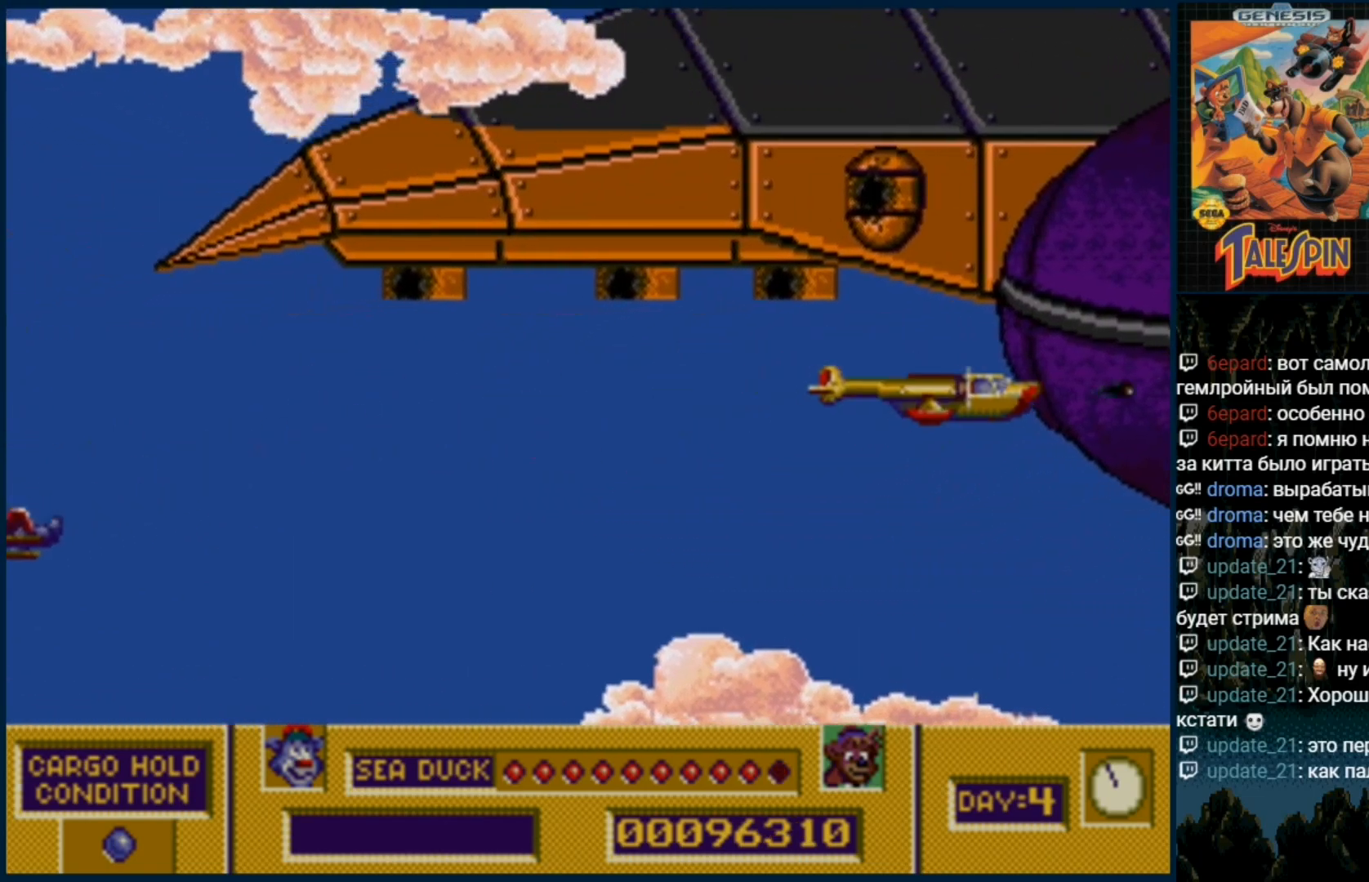
{"buttons": [], "events": [[83, "B", "up"], [183, "B", "down"], [267, "B", "up"], [367, "B", "down"], [433, "B", "up"]]}
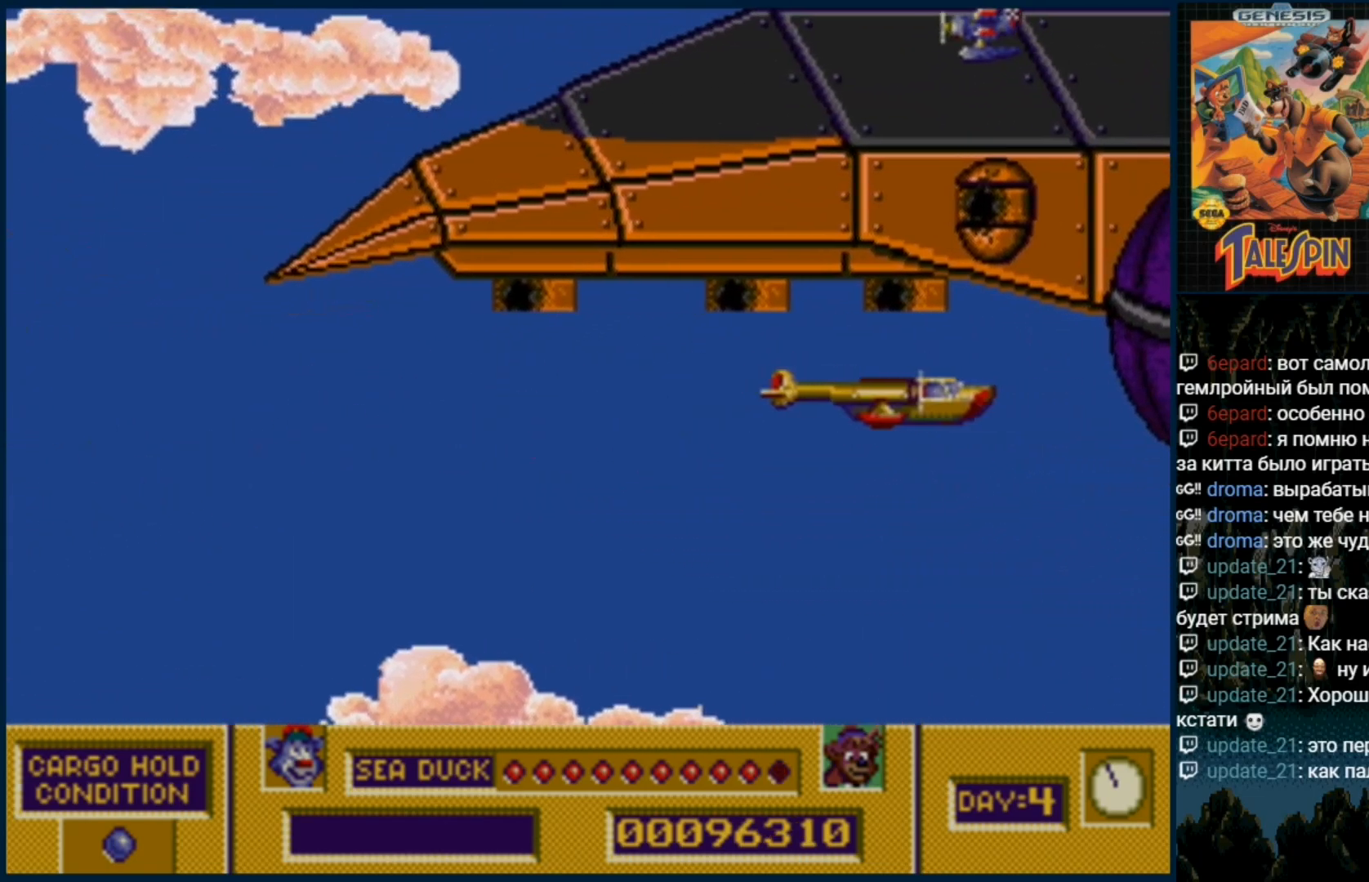
{"buttons": ["B", "DPAD_UP"], "events": [[50, "B", "down"], [167, "B", "up"], [250, "B", "down"], [333, "B", "up"], [450, "DPAD_UP", "down"], [500, "B", "down"]]}
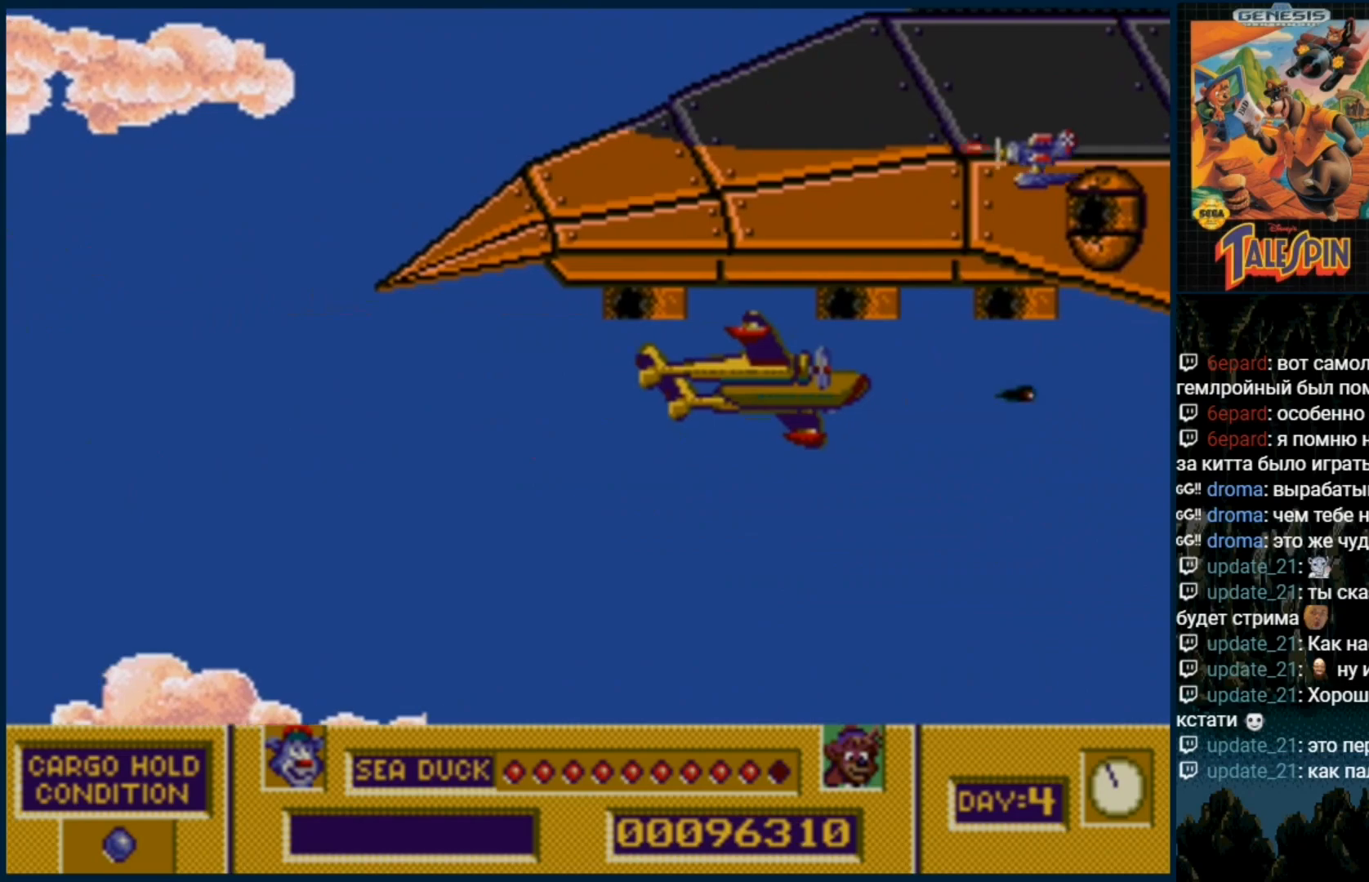
{"buttons": [], "events": [[83, "B", "up"], [83, "DPAD_UP", "up"], [300, "B", "down"], [367, "B", "up"]]}
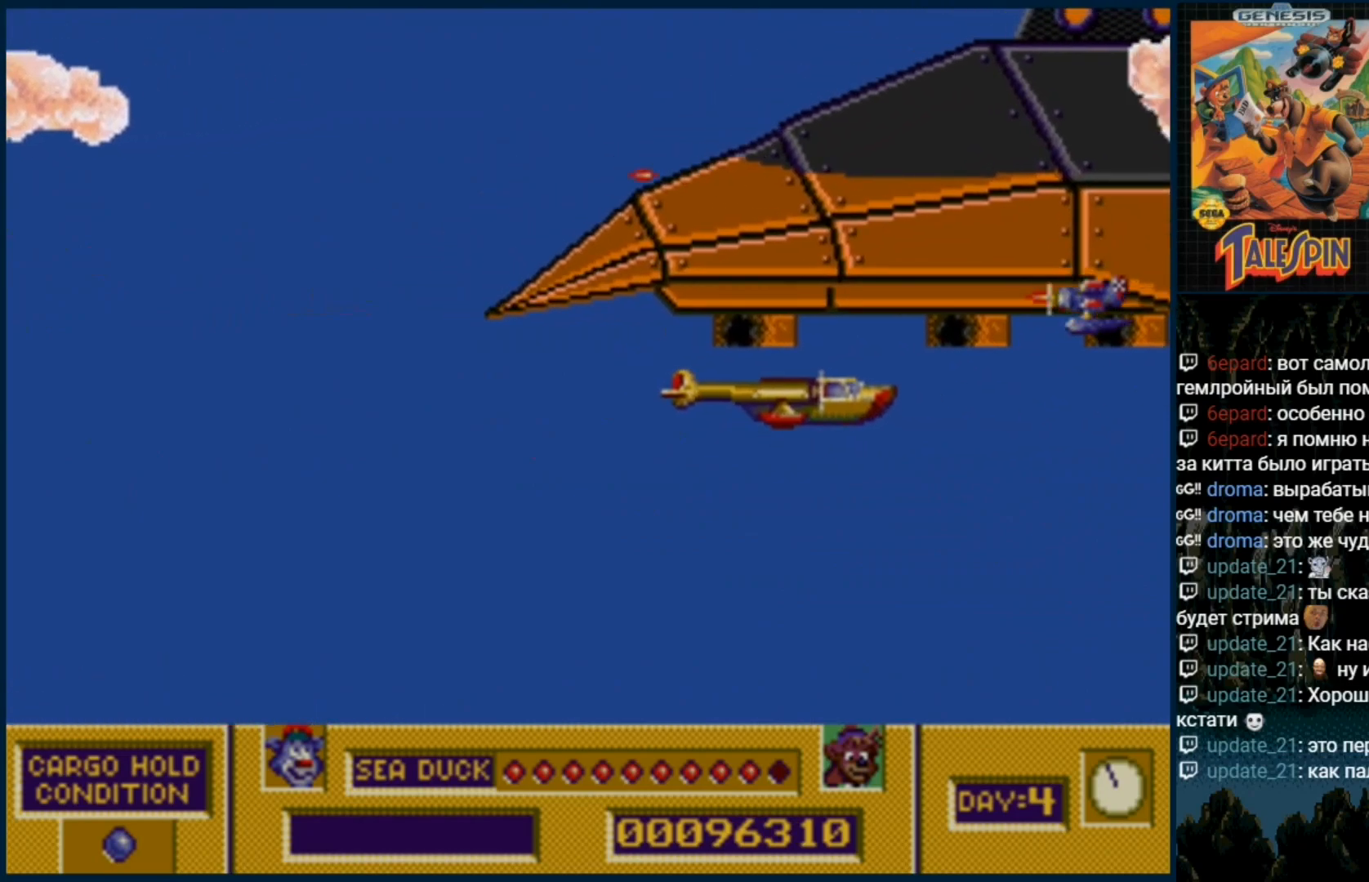
{"buttons": [], "events": [[100, "B", "down"], [200, "B", "up"], [350, "B", "down"], [417, "B", "up"]]}
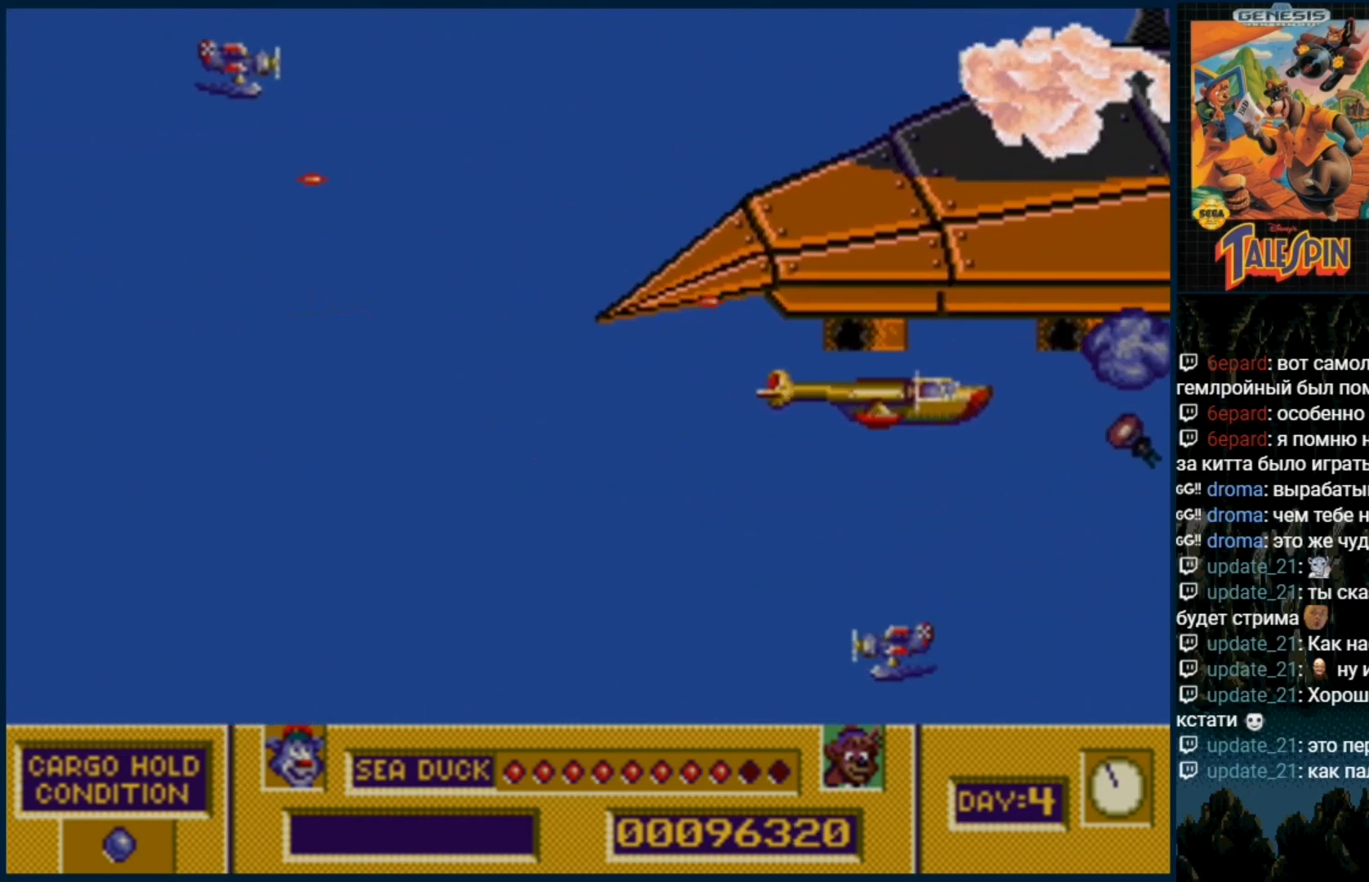
{"buttons": ["B"], "events": [[100, "B", "down"], [183, "B", "up"], [450, "B", "down"]]}
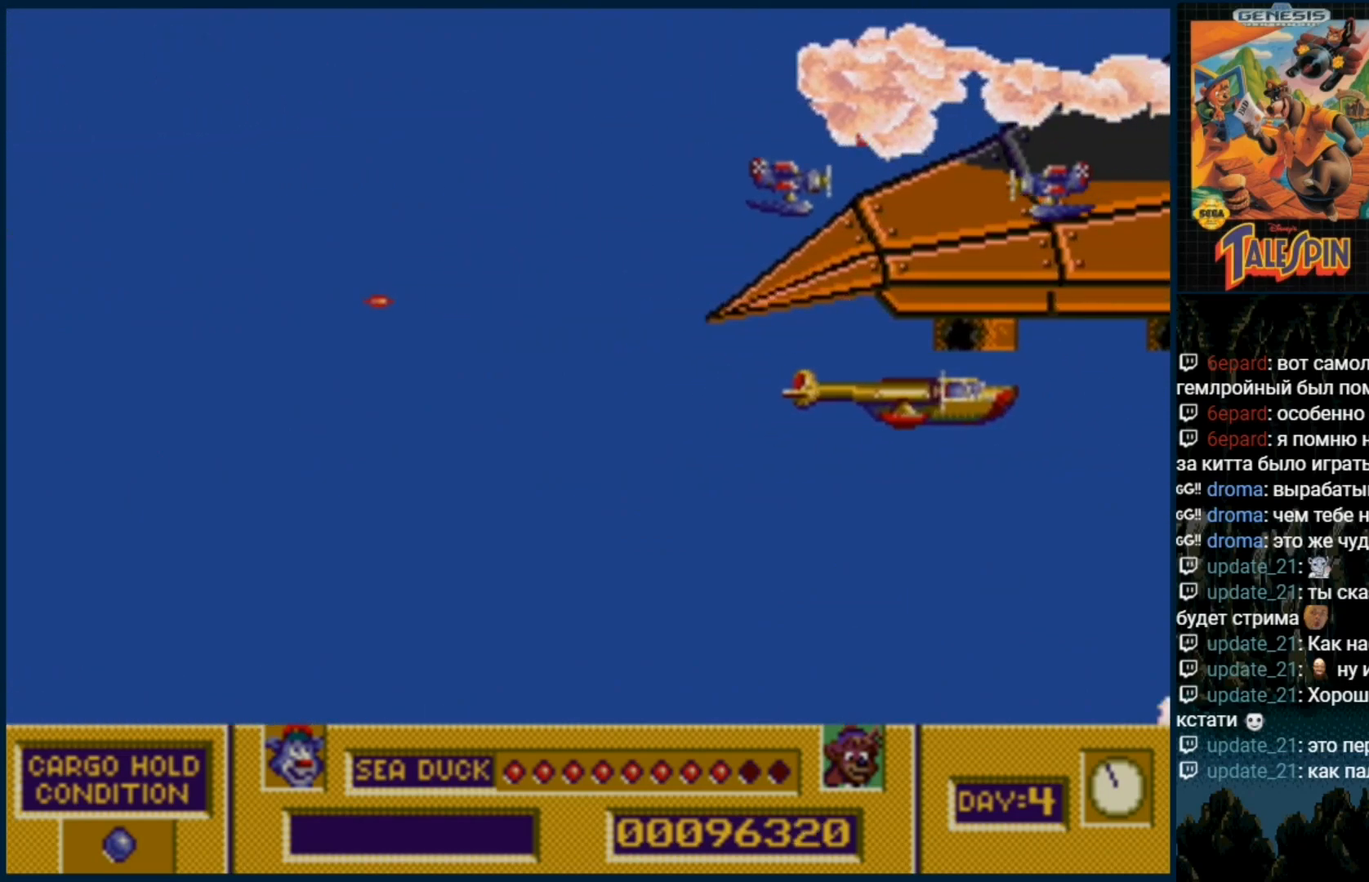
{"buttons": ["B"], "events": [[50, "B", "up"], [217, "B", "down"], [300, "B", "up"], [500, "B", "down"]]}
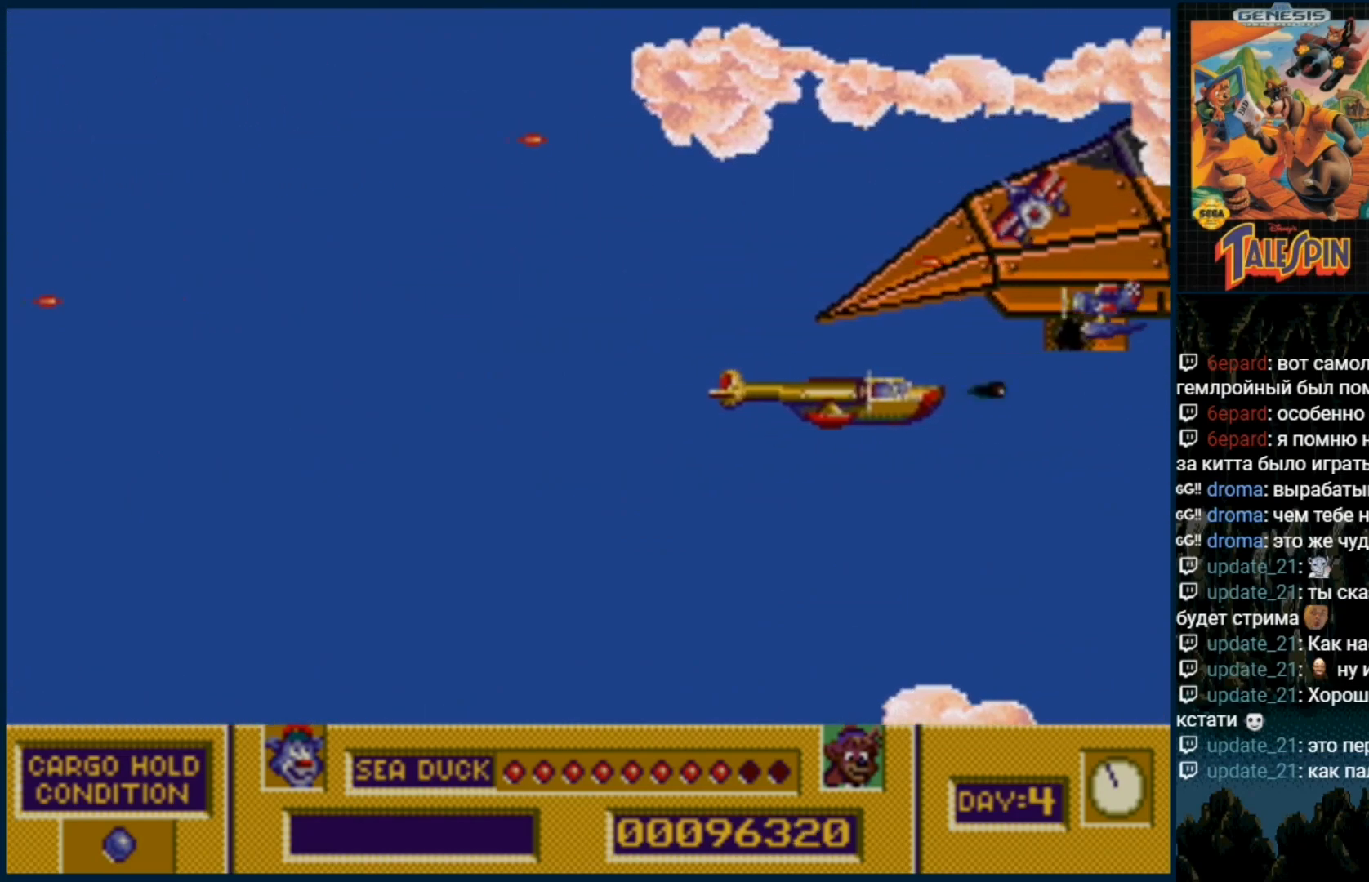
{"buttons": ["B"], "events": [[117, "B", "up"], [267, "B", "down"], [350, "B", "up"], [450, "B", "down"]]}
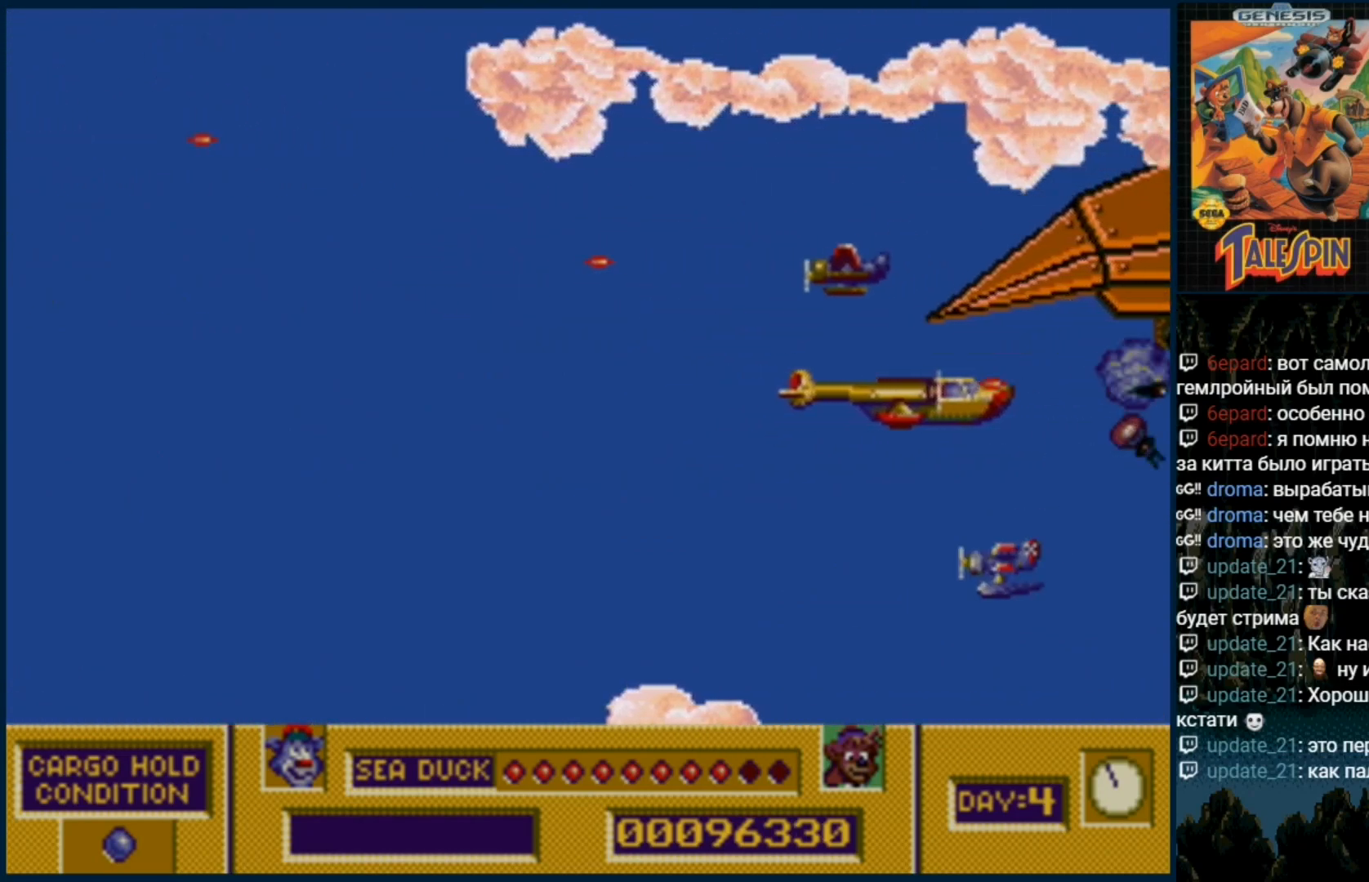
{"buttons": [], "events": [[83, "B", "up"], [183, "B", "down"], [300, "B", "up"], [400, "B", "down"], [500, "B", "up"]]}
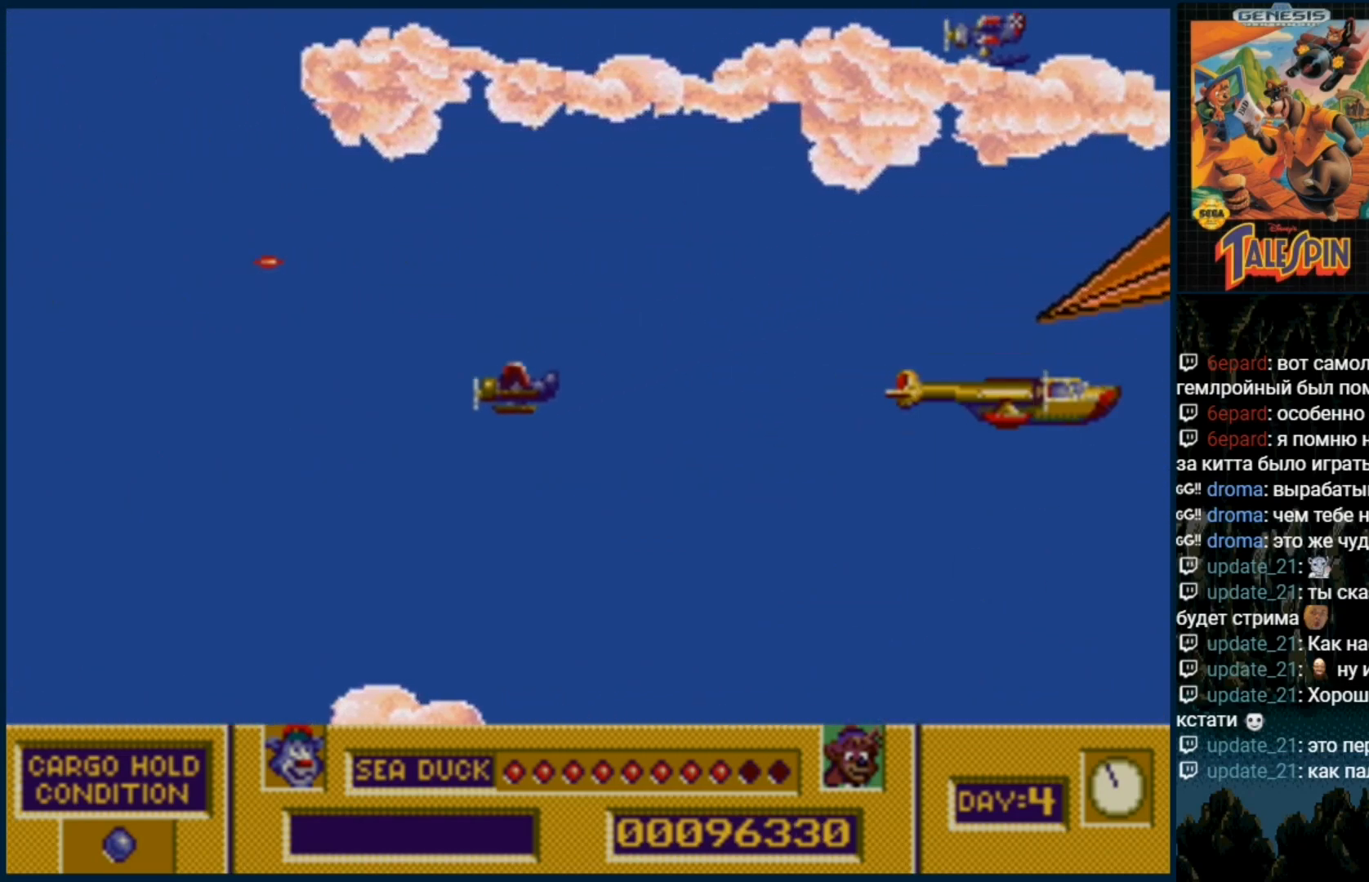
{"buttons": ["B"]}
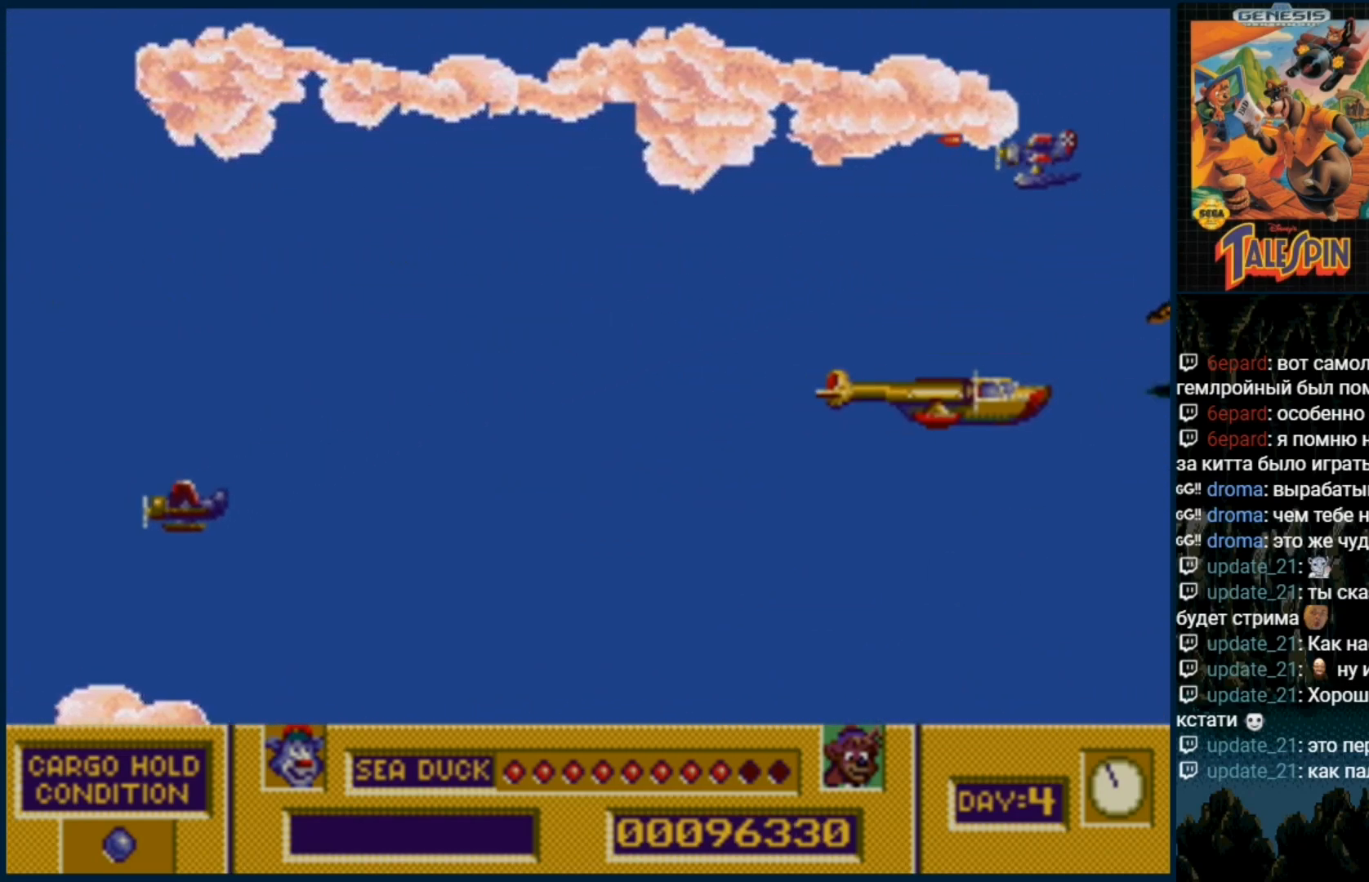
{"buttons": ["B"], "events": [[50, "B", "up"], [267, "B", "down"], [400, "B", "up"], [500, "B", "down"]]}
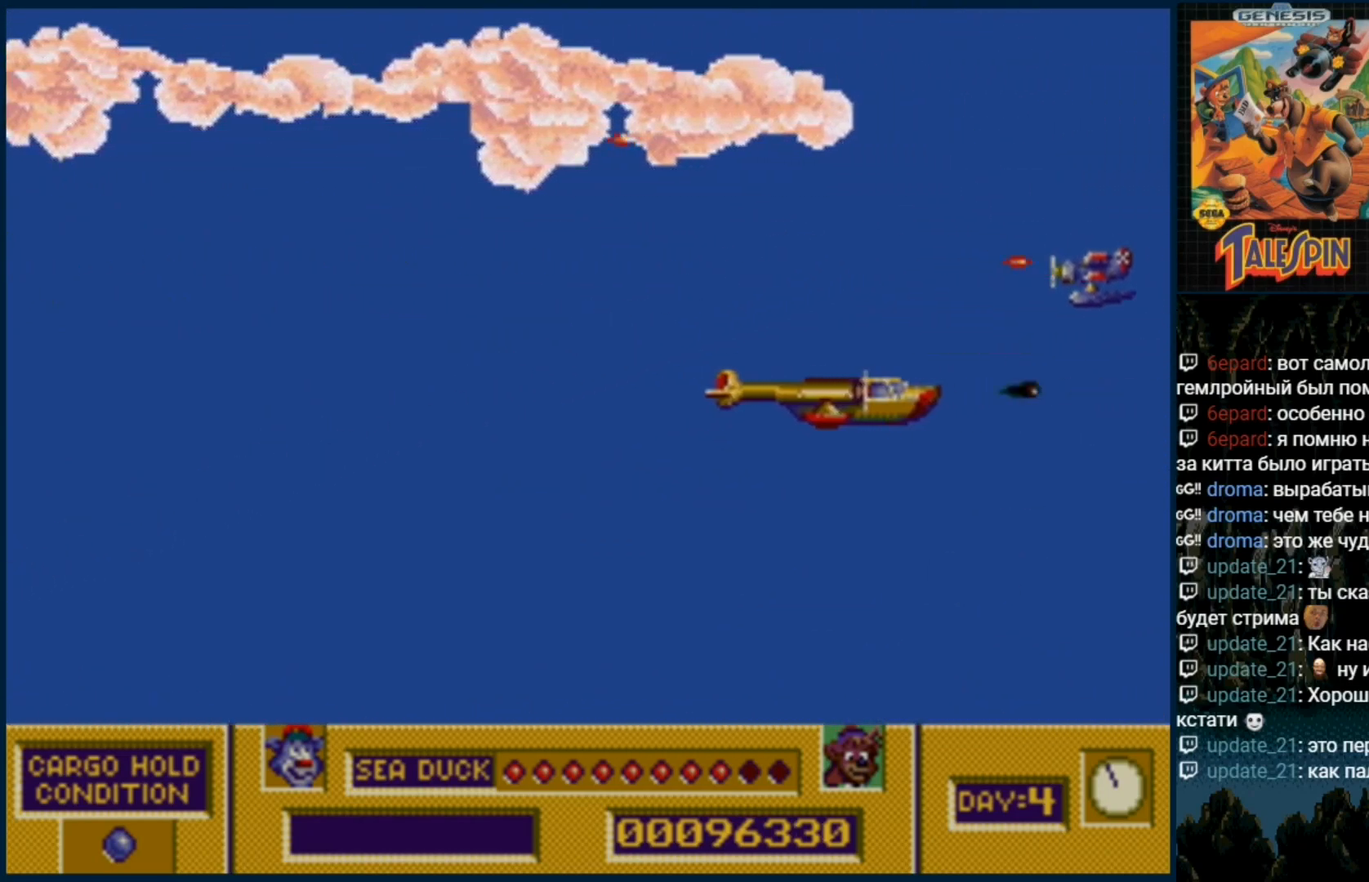
{"buttons": [], "events": [[100, "B", "up"], [200, "B", "down"], [317, "B", "up"], [400, "B", "down"], [500, "B", "up"]]}
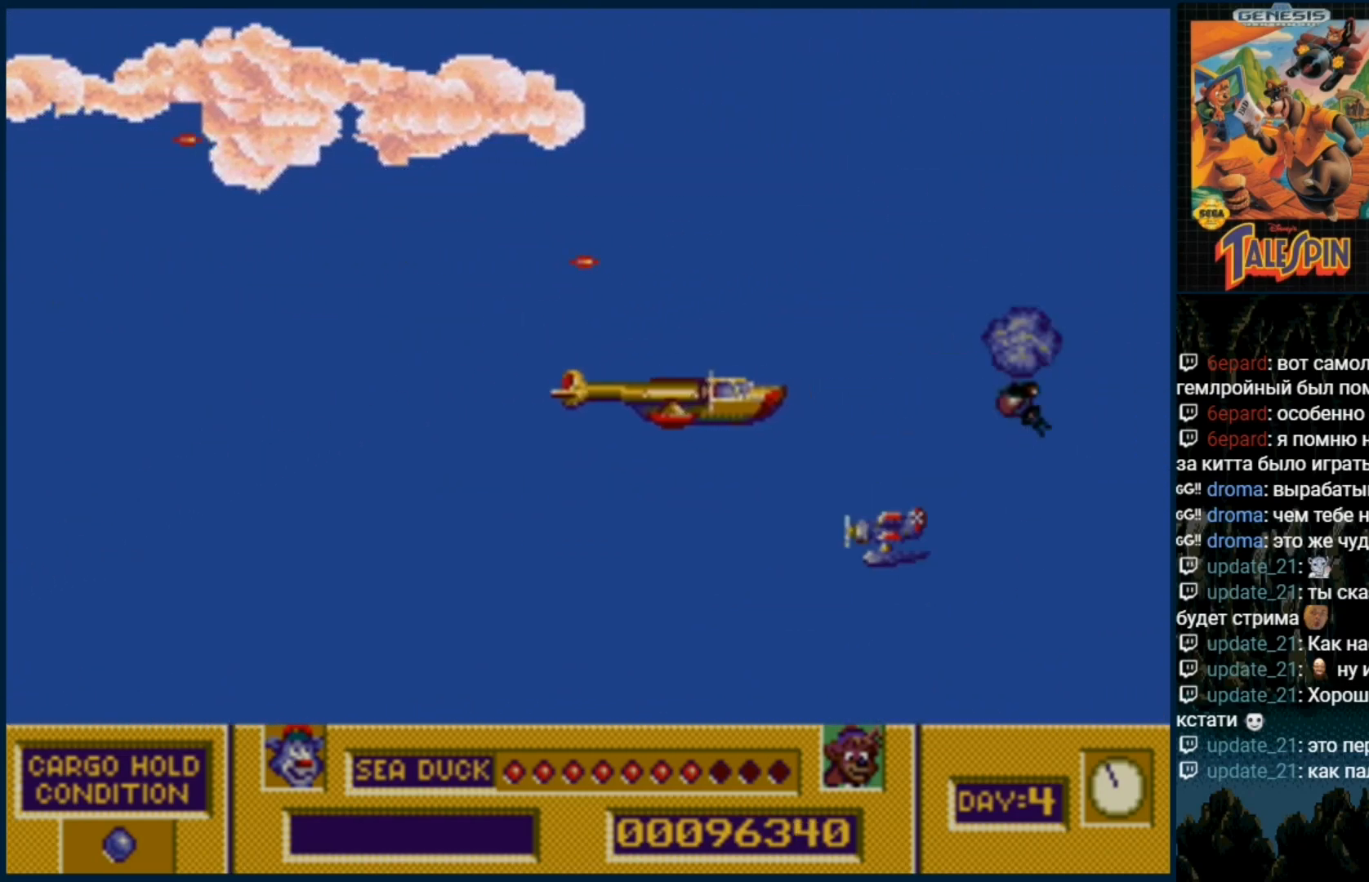
{"buttons": [], "events": [[100, "B", "down"], [217, "B", "up"], [317, "B", "down"], [433, "B", "up"]]}
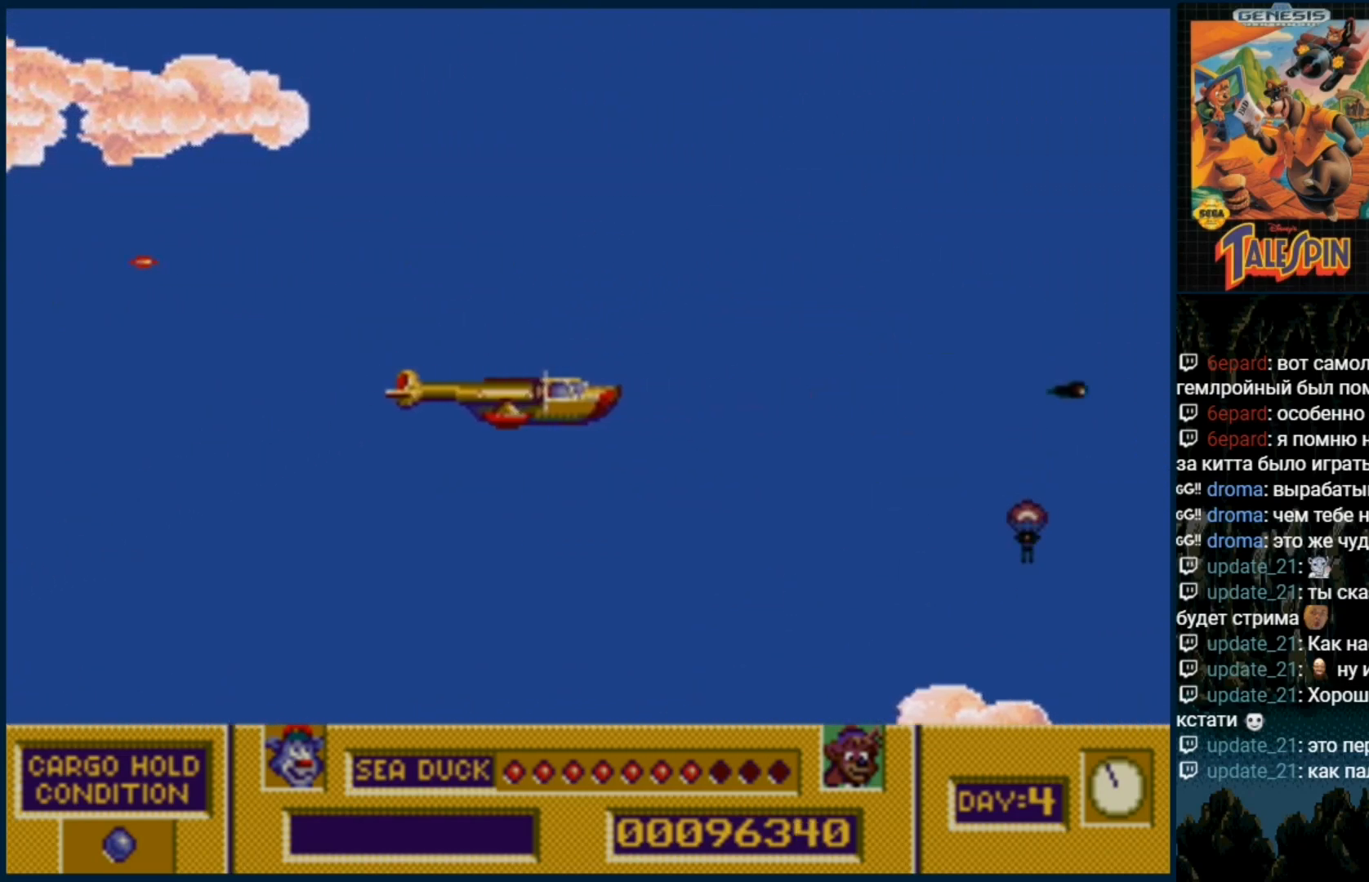
{"buttons": ["B"], "events": [[50, "B", "down"], [150, "B", "up"], [250, "B", "down"], [333, "B", "up"], [450, "B", "down"]]}
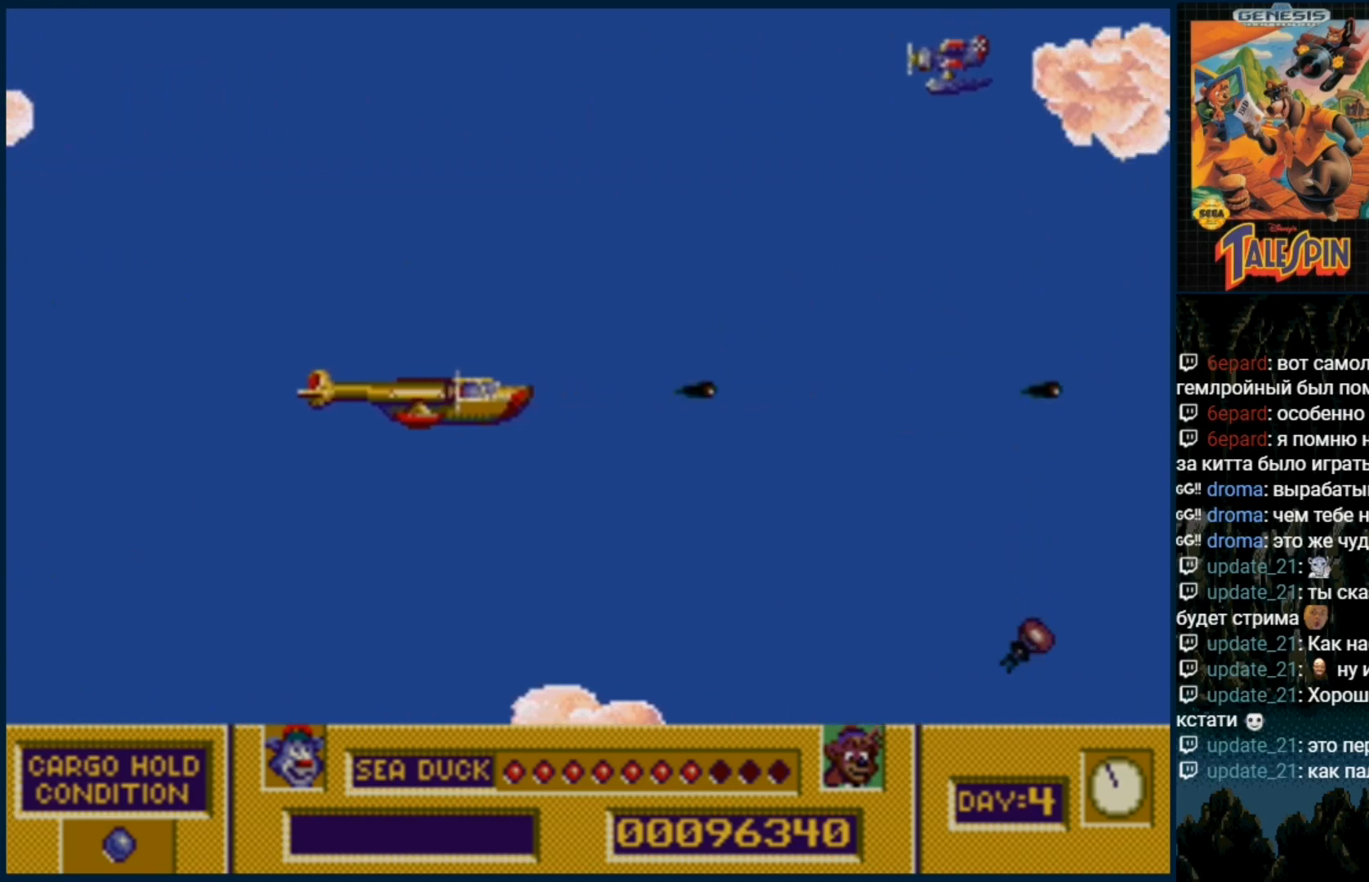
{"buttons": [], "events": [[17, "B", "up"], [133, "B", "down"], [217, "B", "up"], [317, "B", "down"], [417, "B", "up"]]}
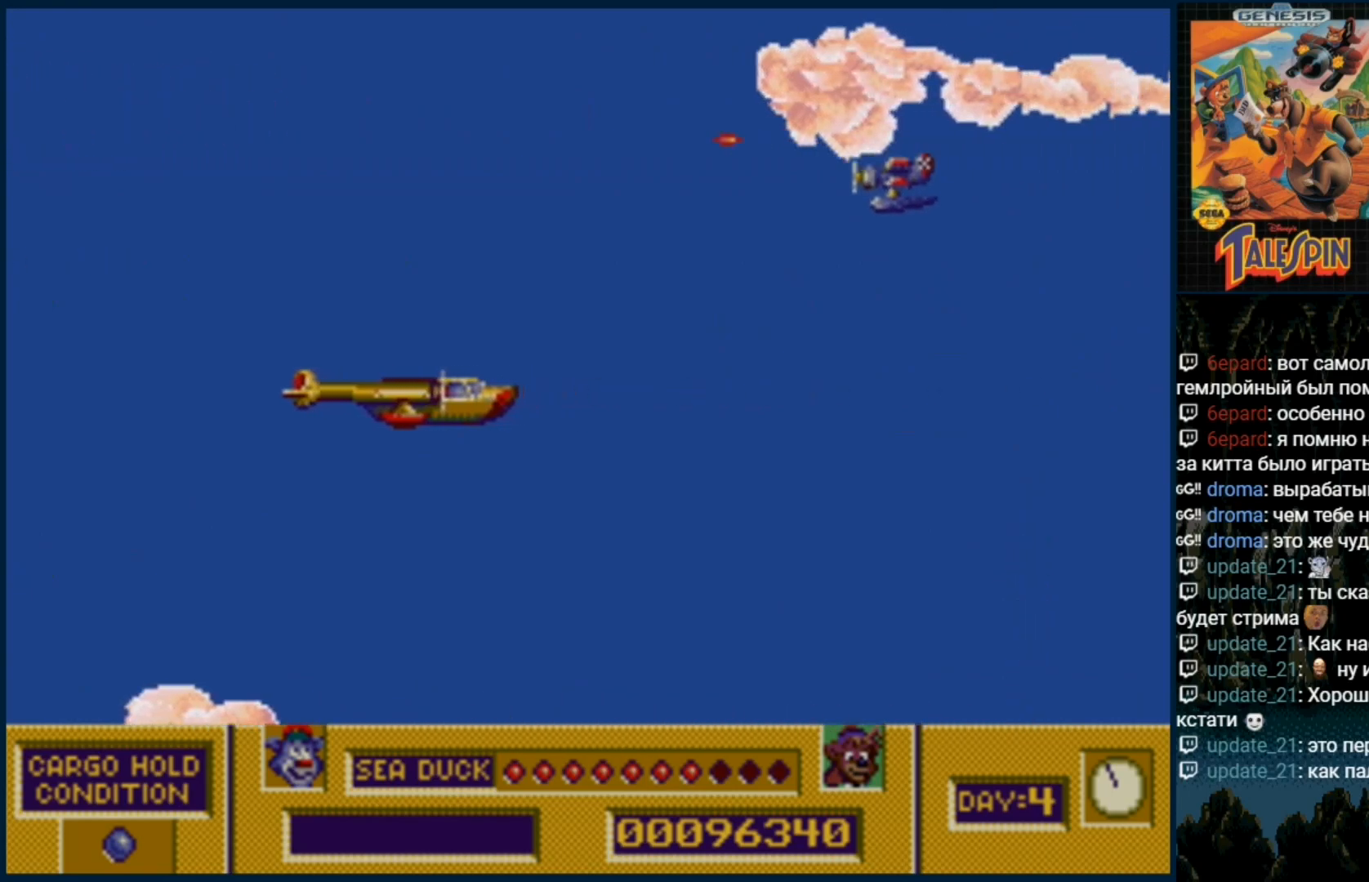
{"buttons": ["B"], "events": [[17, "B", "down"], [133, "B", "up"], [233, "B", "down"], [333, "B", "up"], [400, "B", "down"]]}
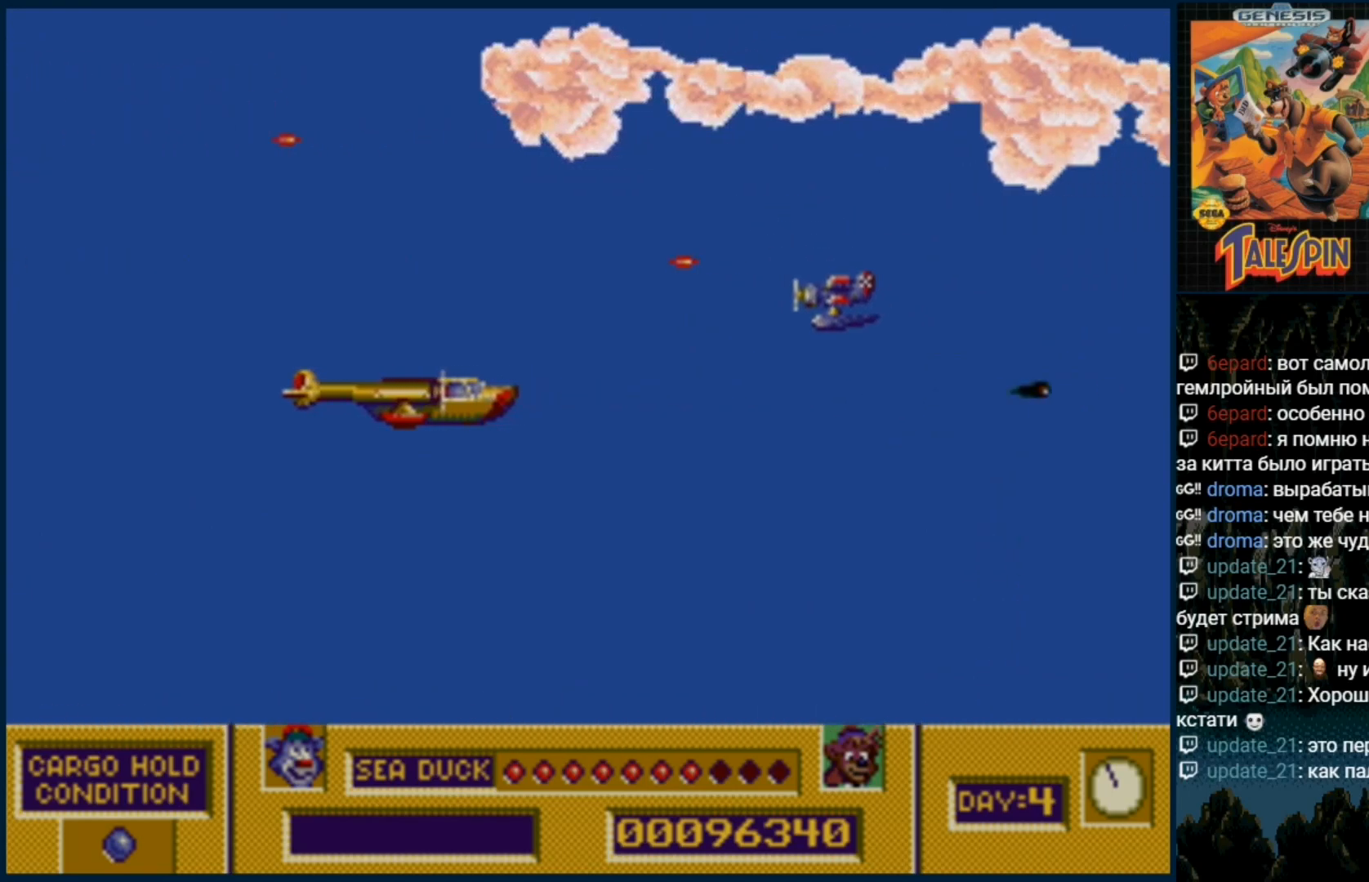
{"buttons": [], "events": [[17, "B", "up"], [133, "B", "down"], [217, "B", "up"], [317, "B", "down"], [400, "B", "up"]]}
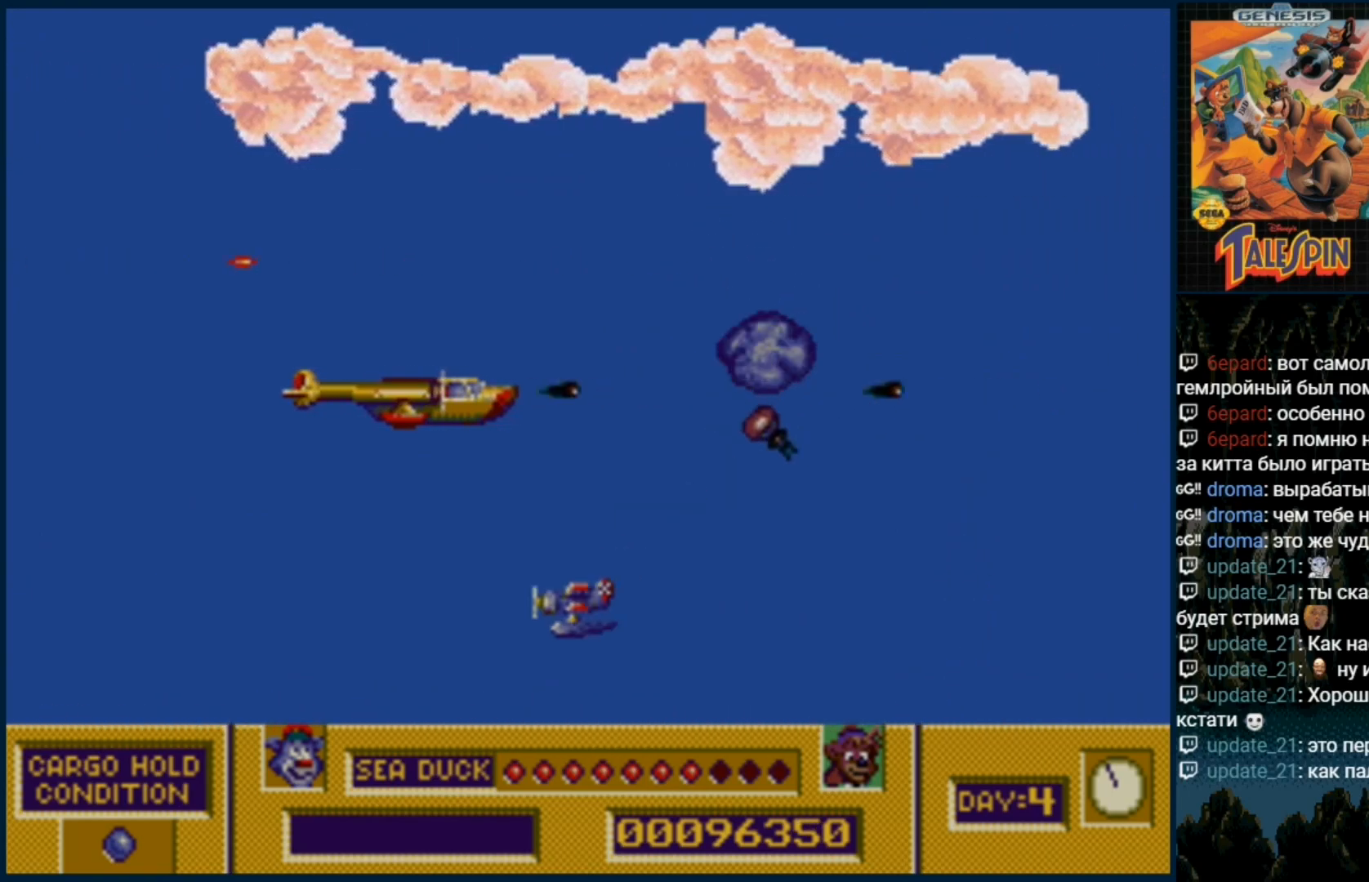
{"buttons": ["B"], "events": [[17, "B", "down"], [117, "B", "up"], [250, "B", "down"], [350, "B", "up"], [433, "B", "down"]]}
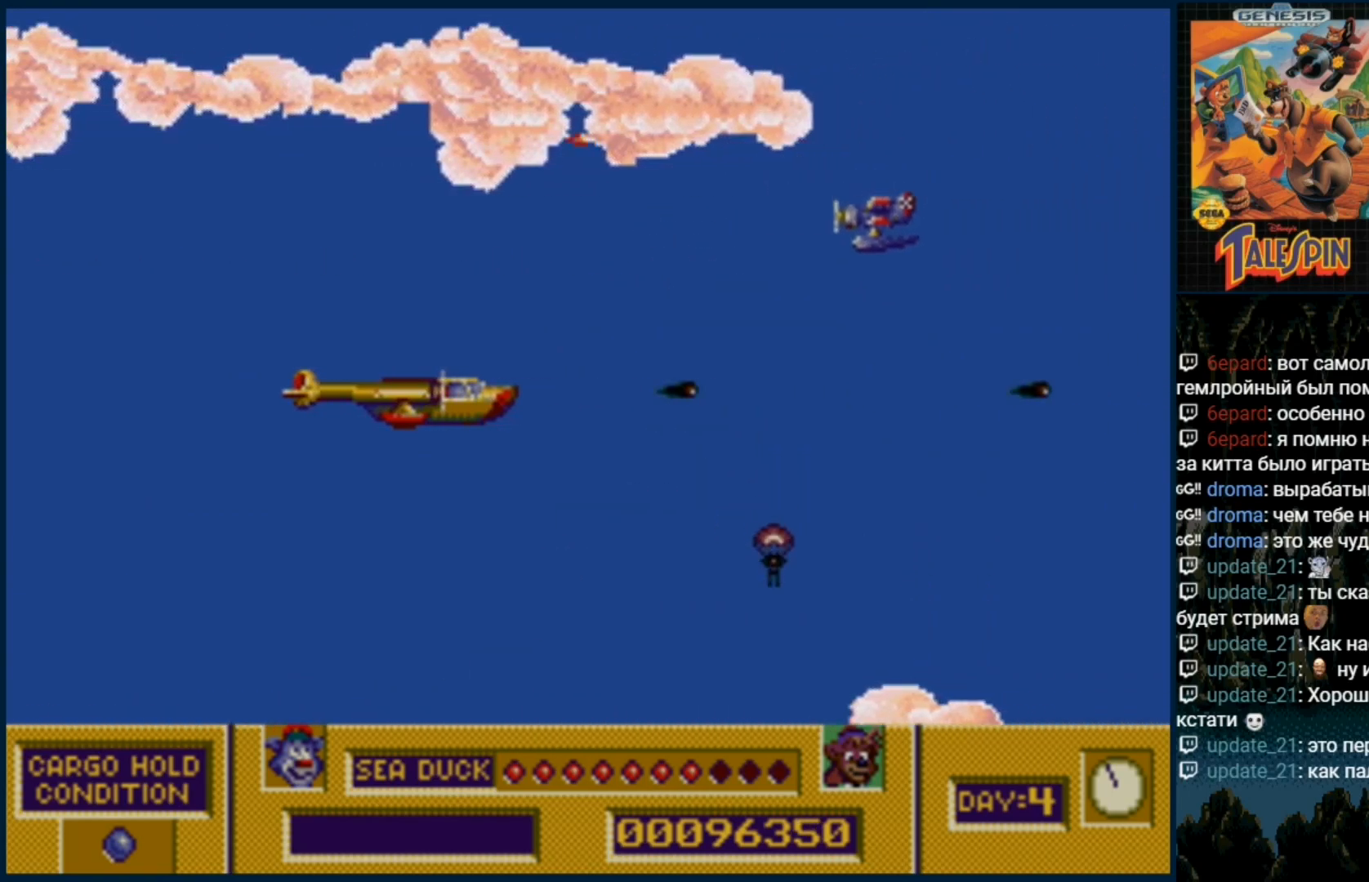
{"buttons": ["B"], "events": [[33, "B", "up"], [183, "B", "down"], [317, "B", "up"], [467, "B", "down"]]}
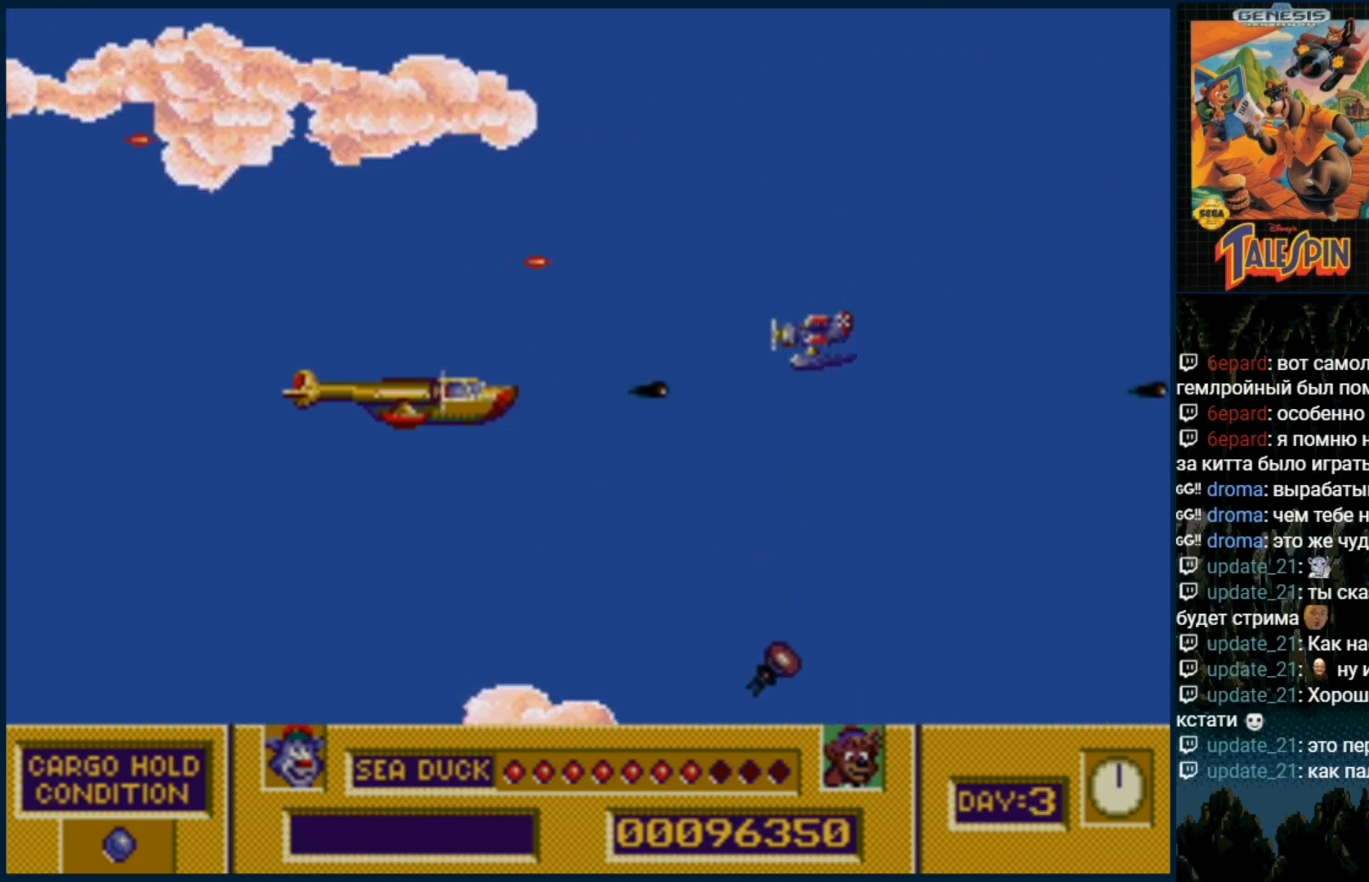
{"buttons": [], "events": [[33, "B", "up"], [133, "B", "down"], [200, "B", "up"], [317, "B", "down"], [433, "B", "up"]]}
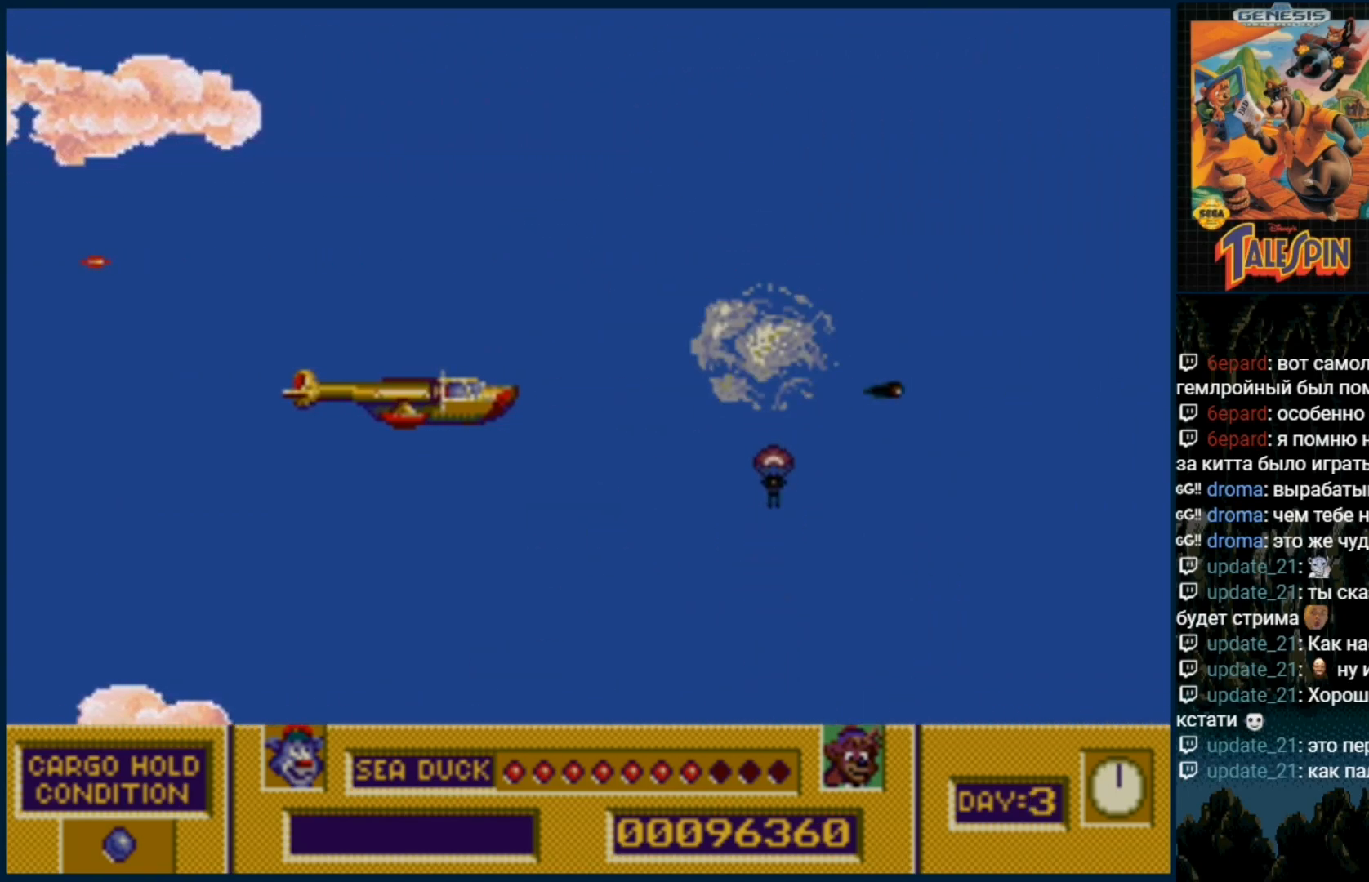
{"buttons": [], "events": [[50, "B", "down"], [117, "B", "up"], [317, "B", "down"], [467, "B", "up"]]}
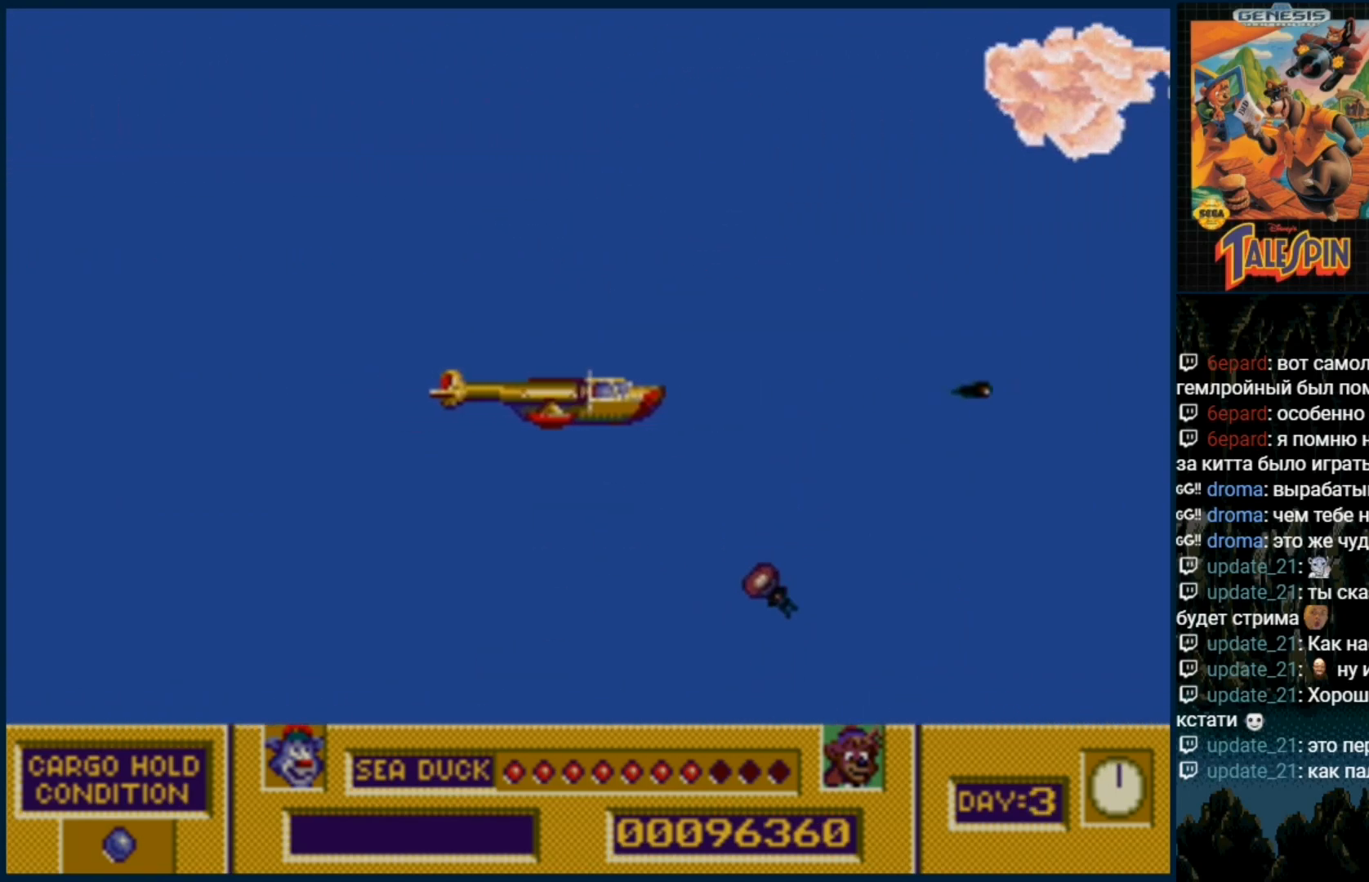
{"buttons": [], "events": [[67, "B", "down"], [183, "B", "up"], [317, "B", "down"], [450, "B", "up"]]}
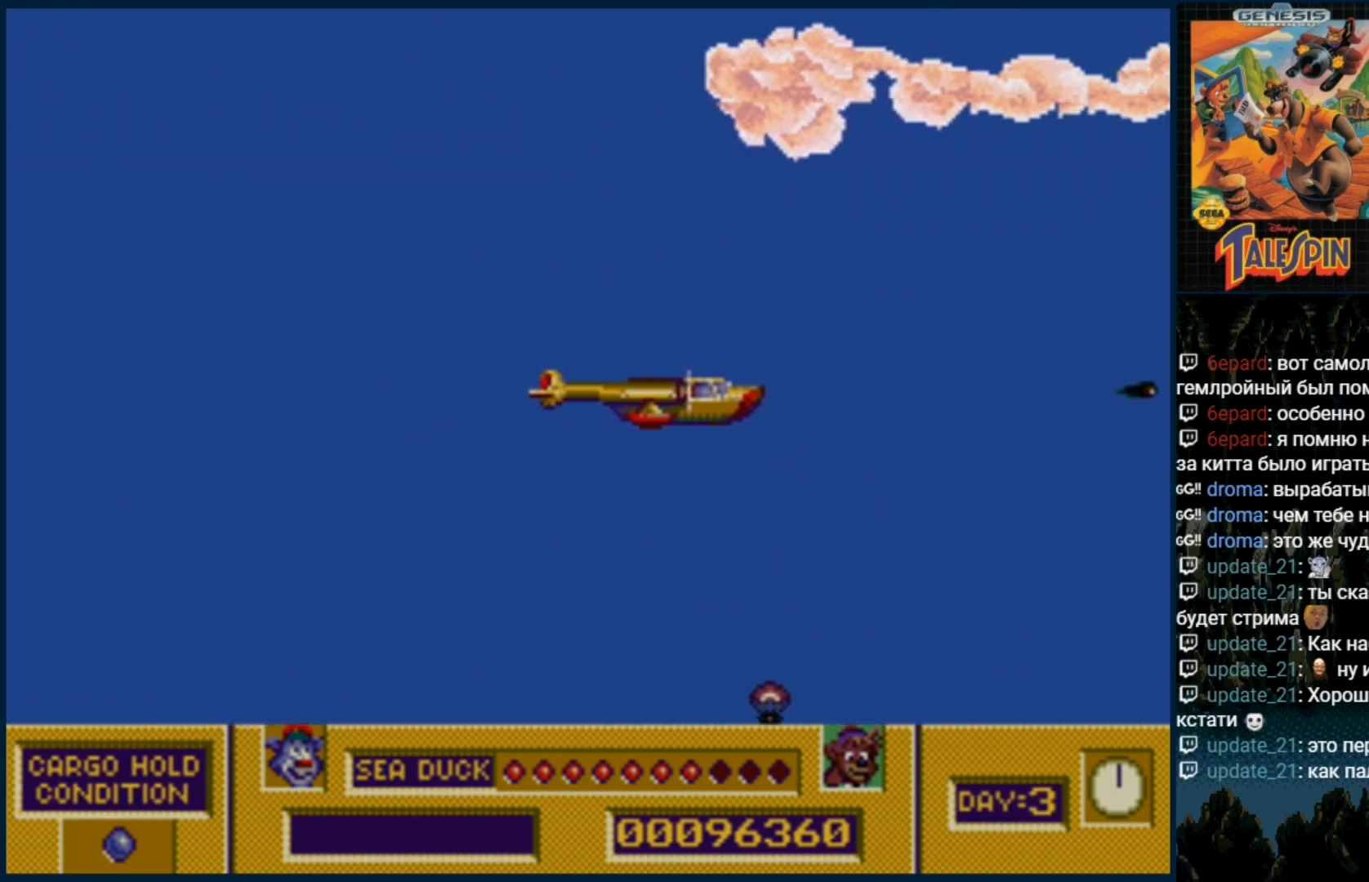
{"buttons": ["DPAD_RIGHT"], "events": [[67, "B", "down"], [167, "B", "up"], [283, "B", "down"], [400, "B", "up"], [500, "DPAD_RIGHT", "down"]]}
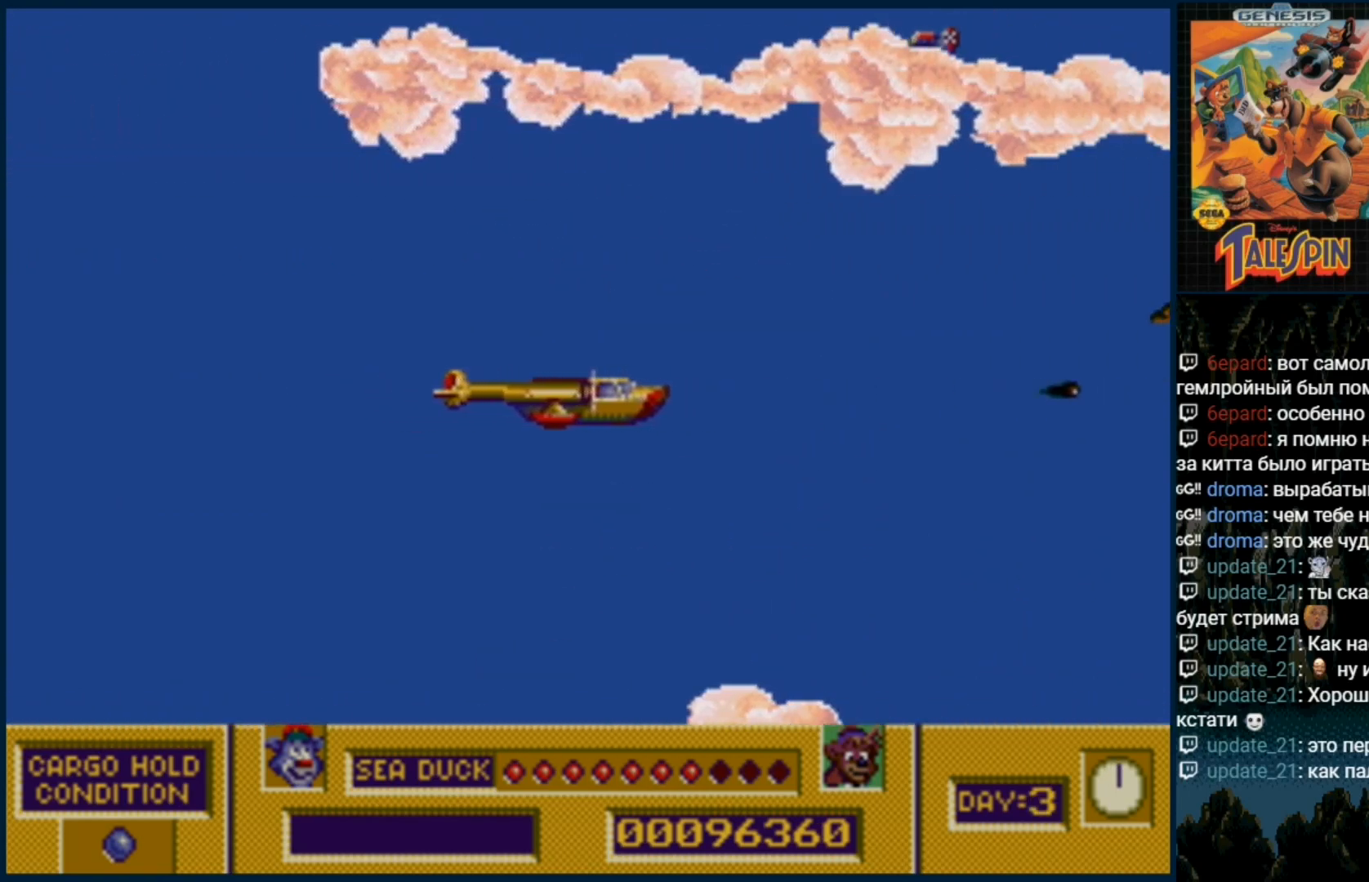
{"buttons": ["B"], "events": [[67, "B", "down"], [83, "B", "up"], [217, "DPAD_RIGHT", "up"], [233, "B", "down"], [350, "B", "up"], [500, "B", "down"]]}